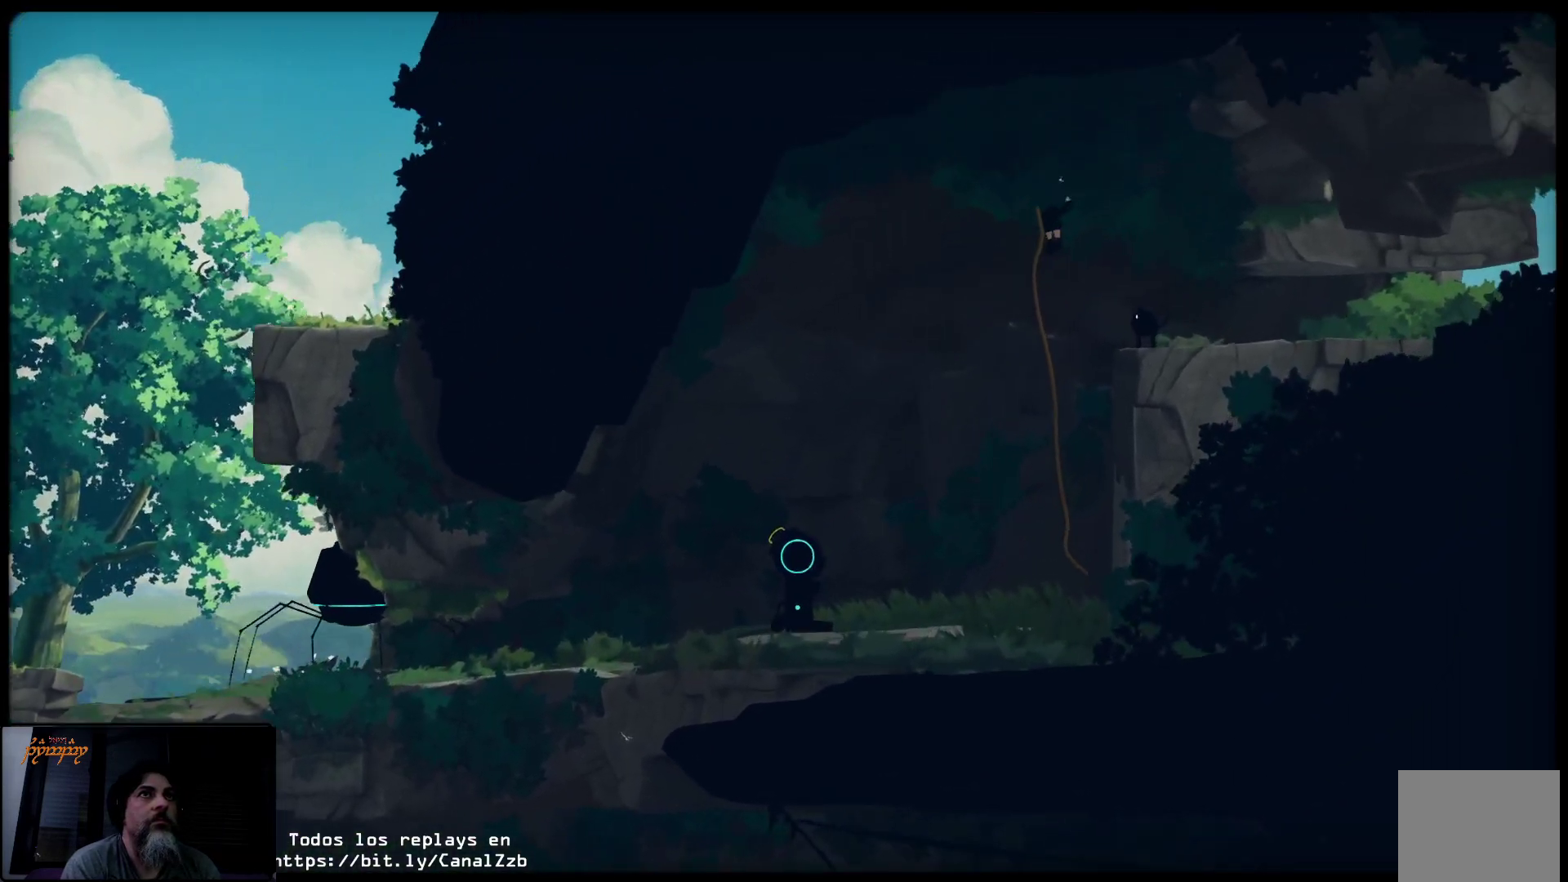
Gameplay with a controller (Xbox layout); each line is a JSON object with the inputs held at the frame after it. "events" lists button and stick changes between this image and that frame as [ms after this image, input, new state], when the widget could be followed in between.
{"buttons": [], "left_stick": "right", "right_stick": "center", "events": [[83, "L2", "down"], [217, "L2", "up"], [467, "left_stick", "right"]]}
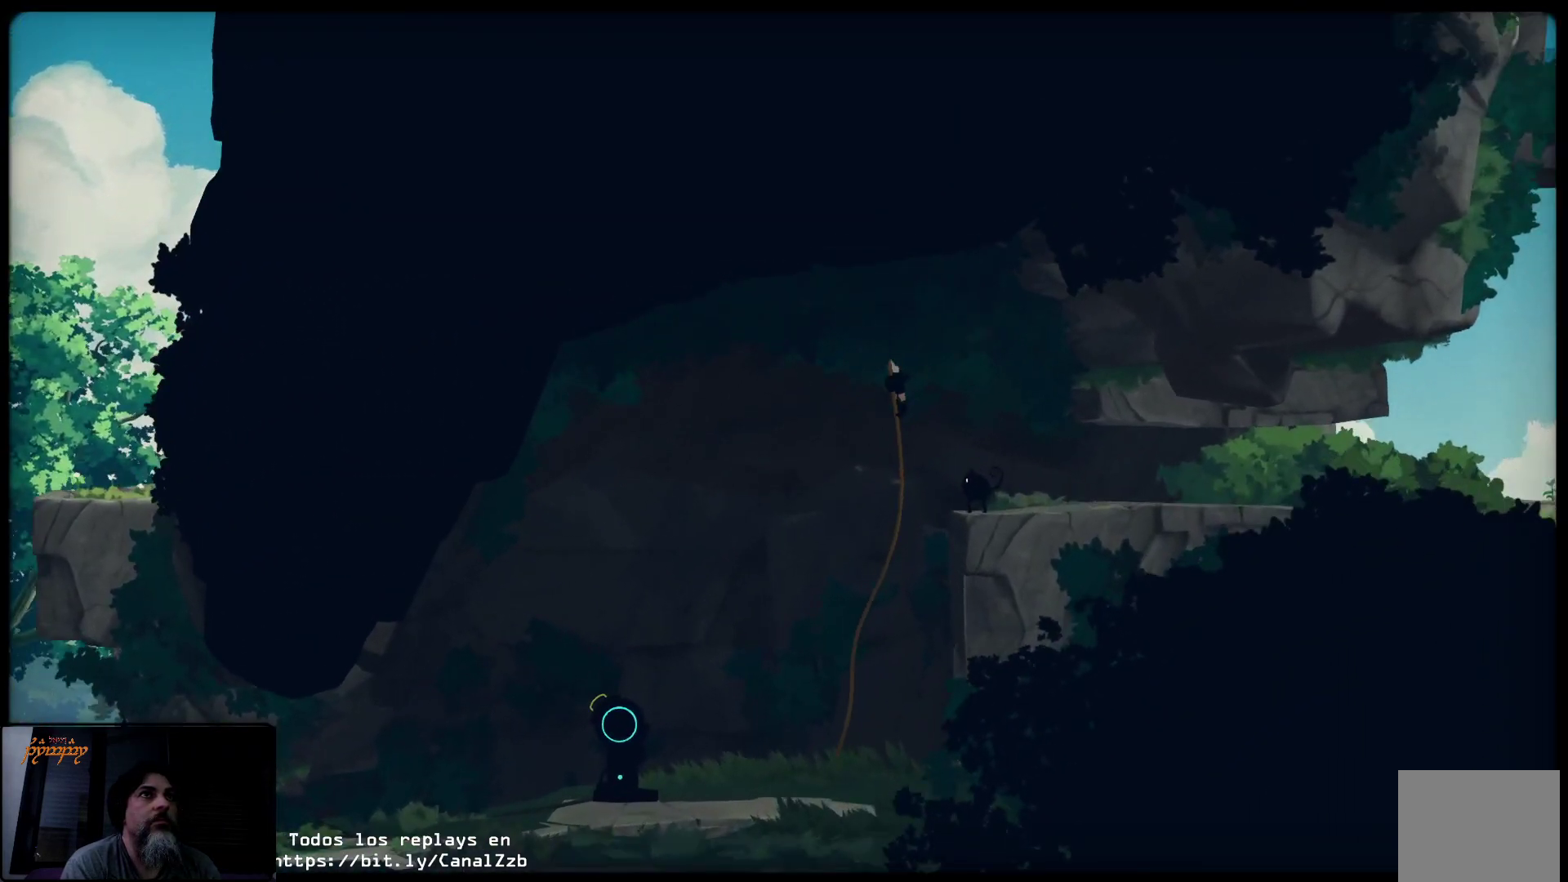
{"buttons": [], "left_stick": "down", "right_stick": "center", "events": [[67, "left_stick", "down-right"], [333, "left_stick", "down"]]}
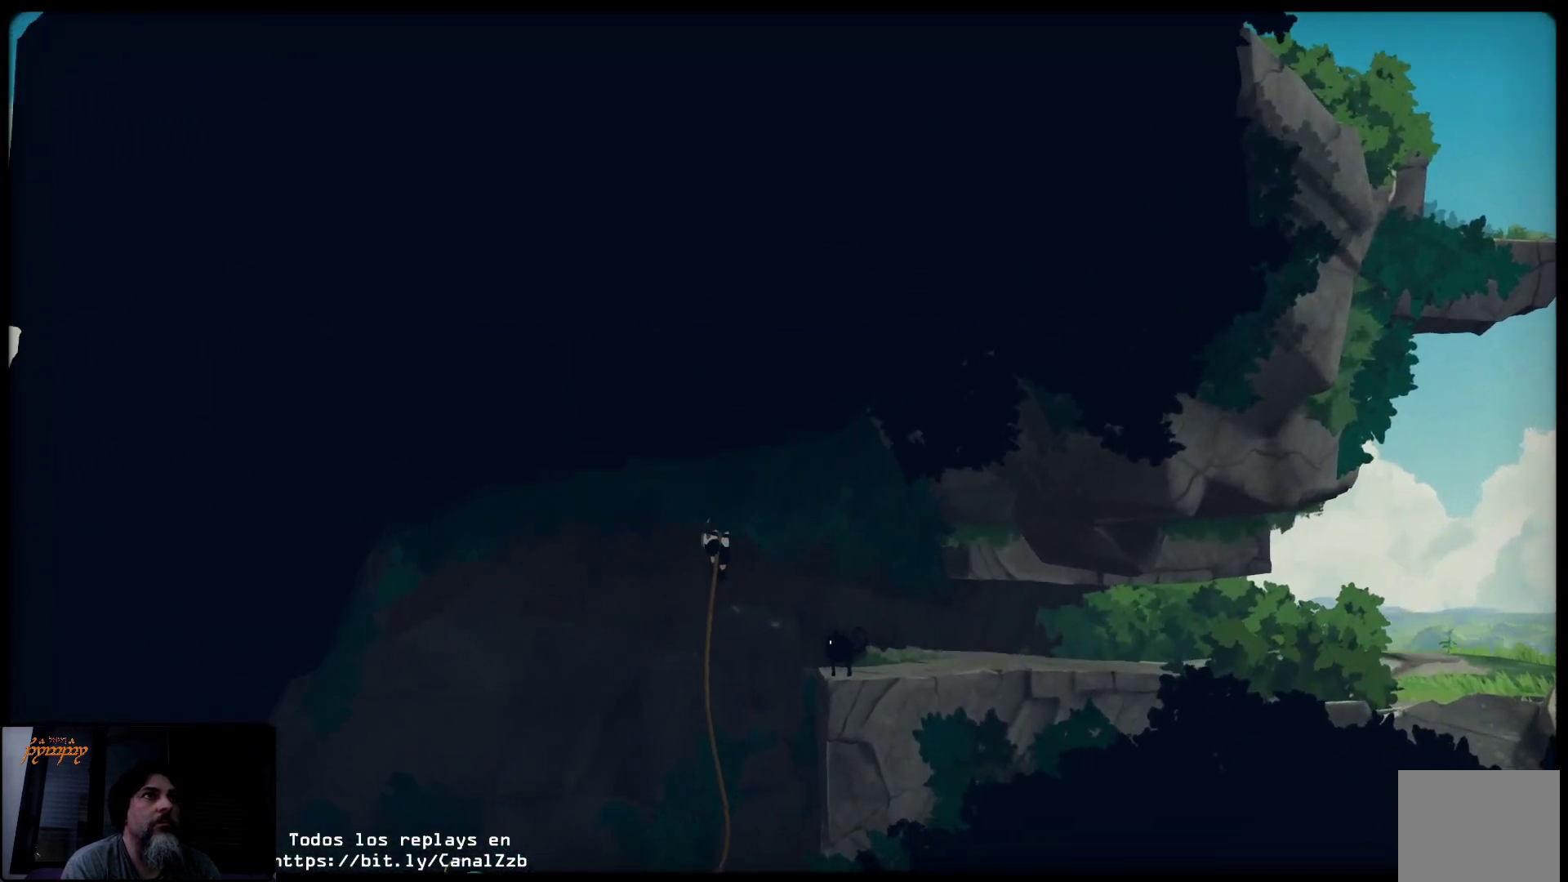
{"buttons": [], "left_stick": "down", "right_stick": "center", "events": []}
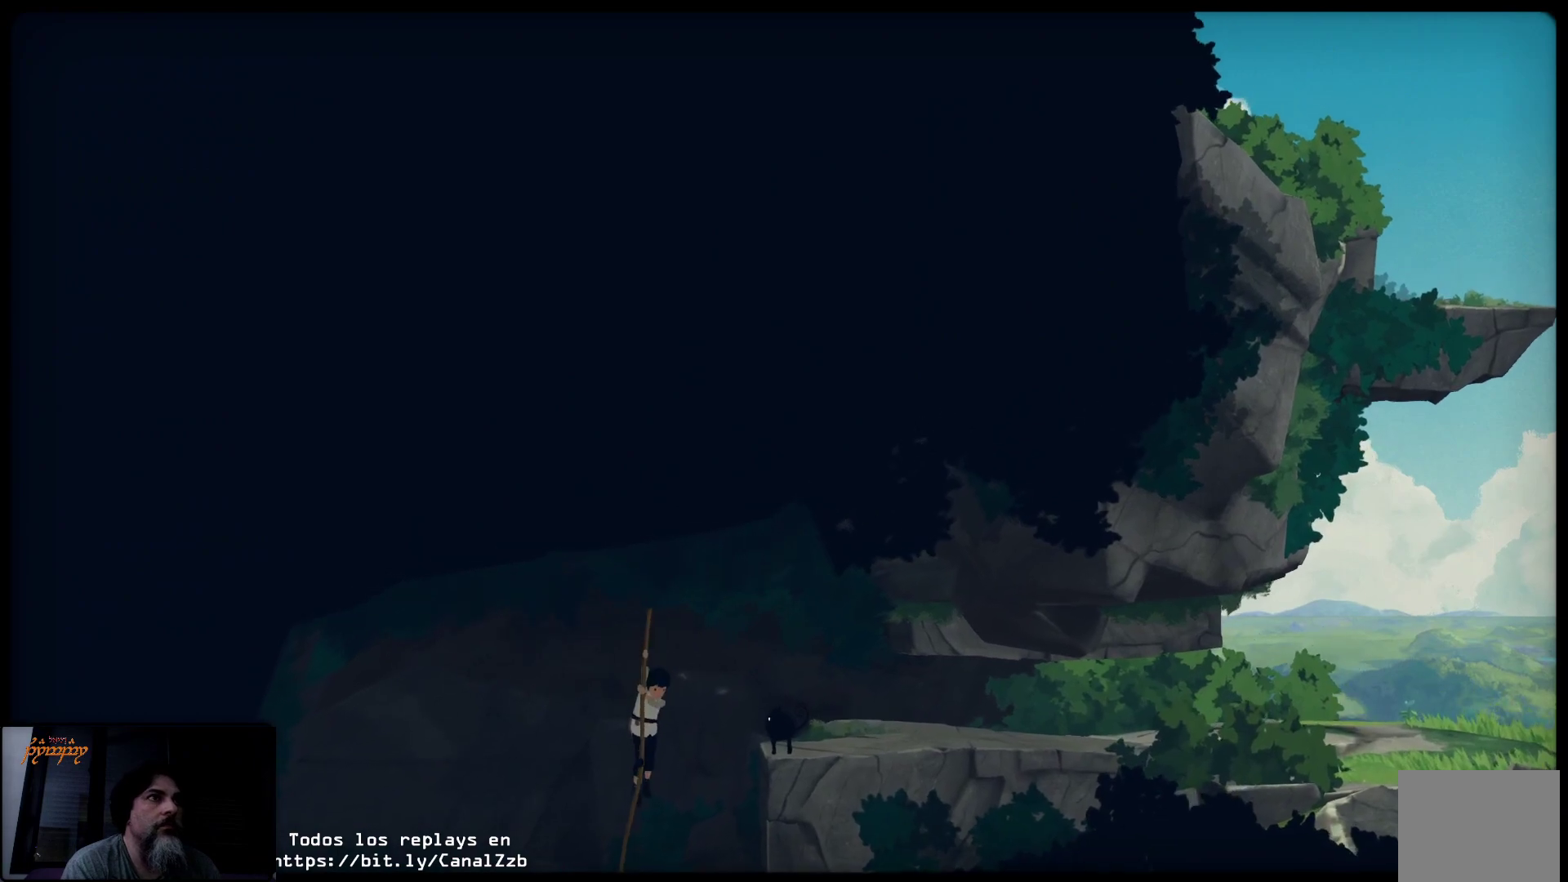
{"buttons": [], "left_stick": "down-right", "right_stick": "center", "events": [[83, "left_stick", "right"], [467, "left_stick", "down-right"]]}
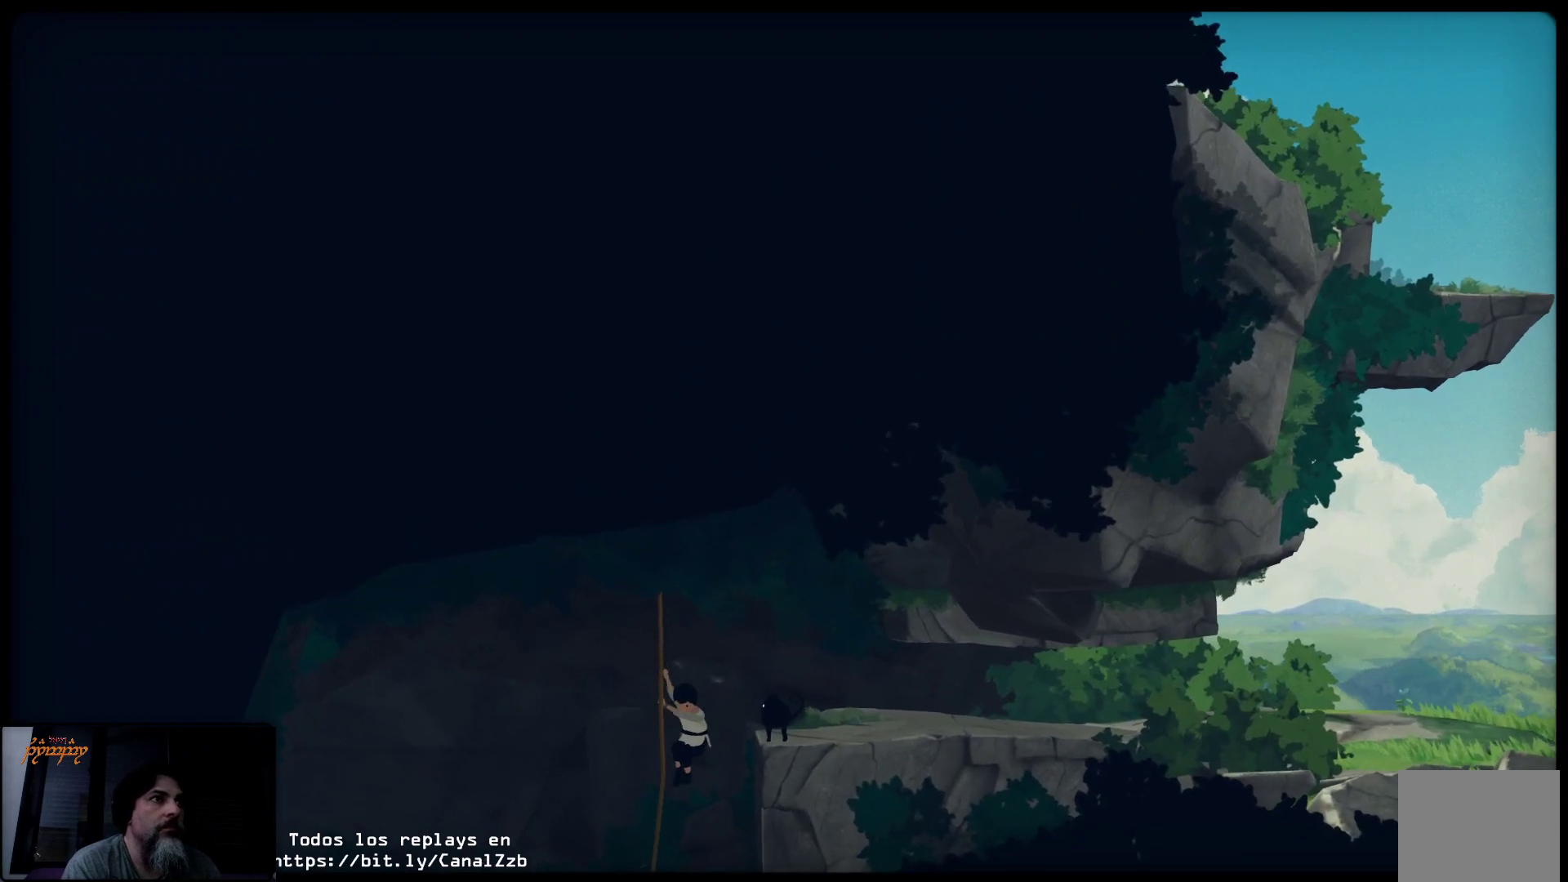
{"buttons": ["A"], "left_stick": "up-right", "right_stick": "center", "events": [[133, "left_stick", "right"], [183, "A", "down"], [283, "left_stick", "up-right"]]}
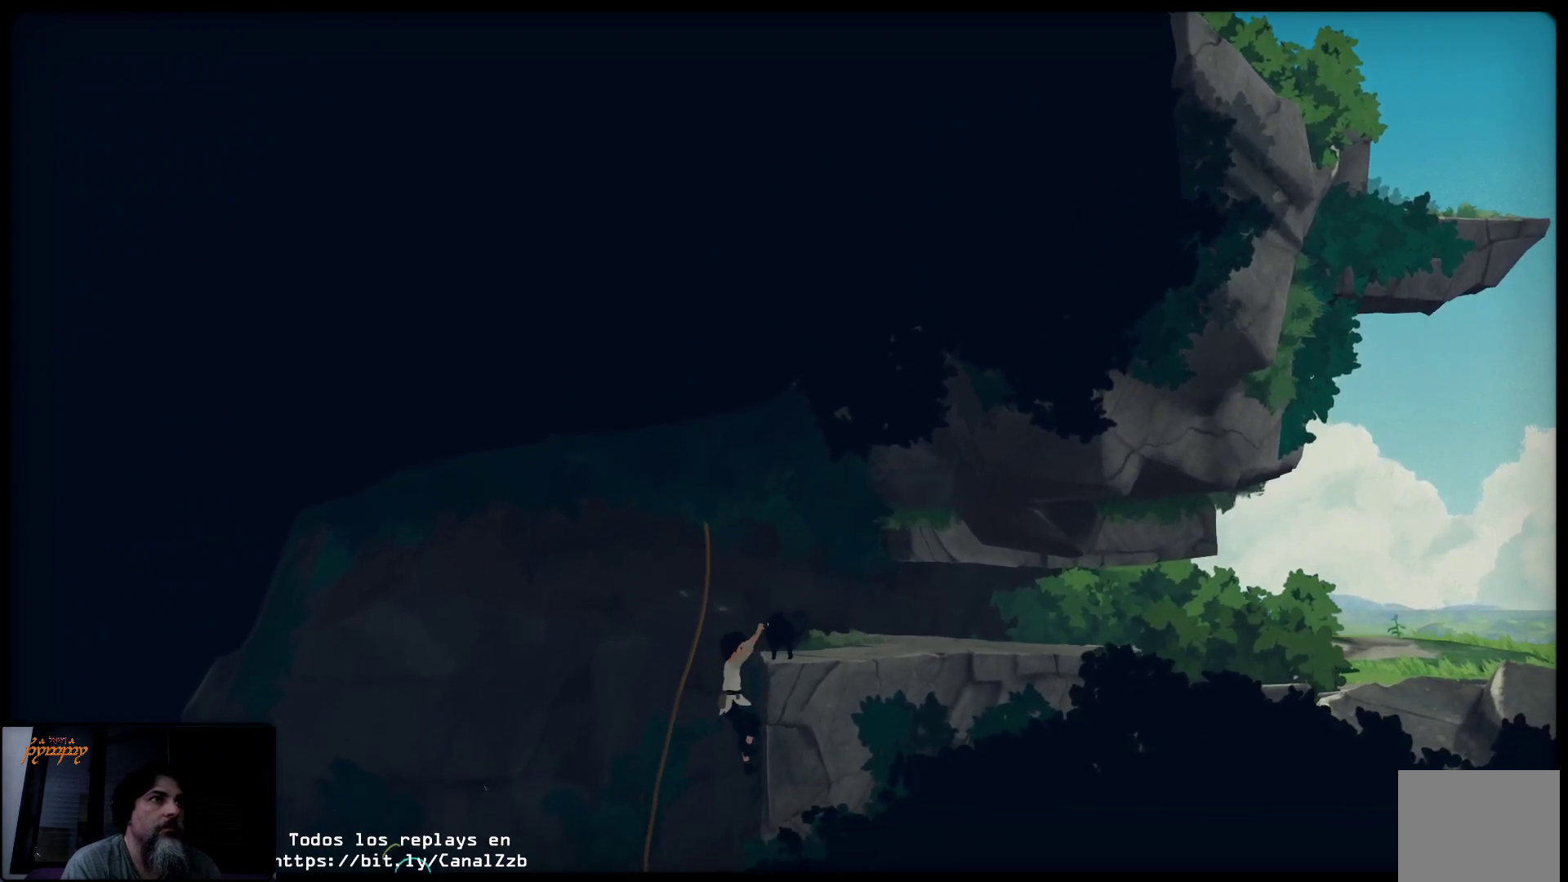
{"buttons": ["L3"], "left_stick": "up-right", "right_stick": "center", "events": [[33, "A", "up"], [367, "L3", "down"]]}
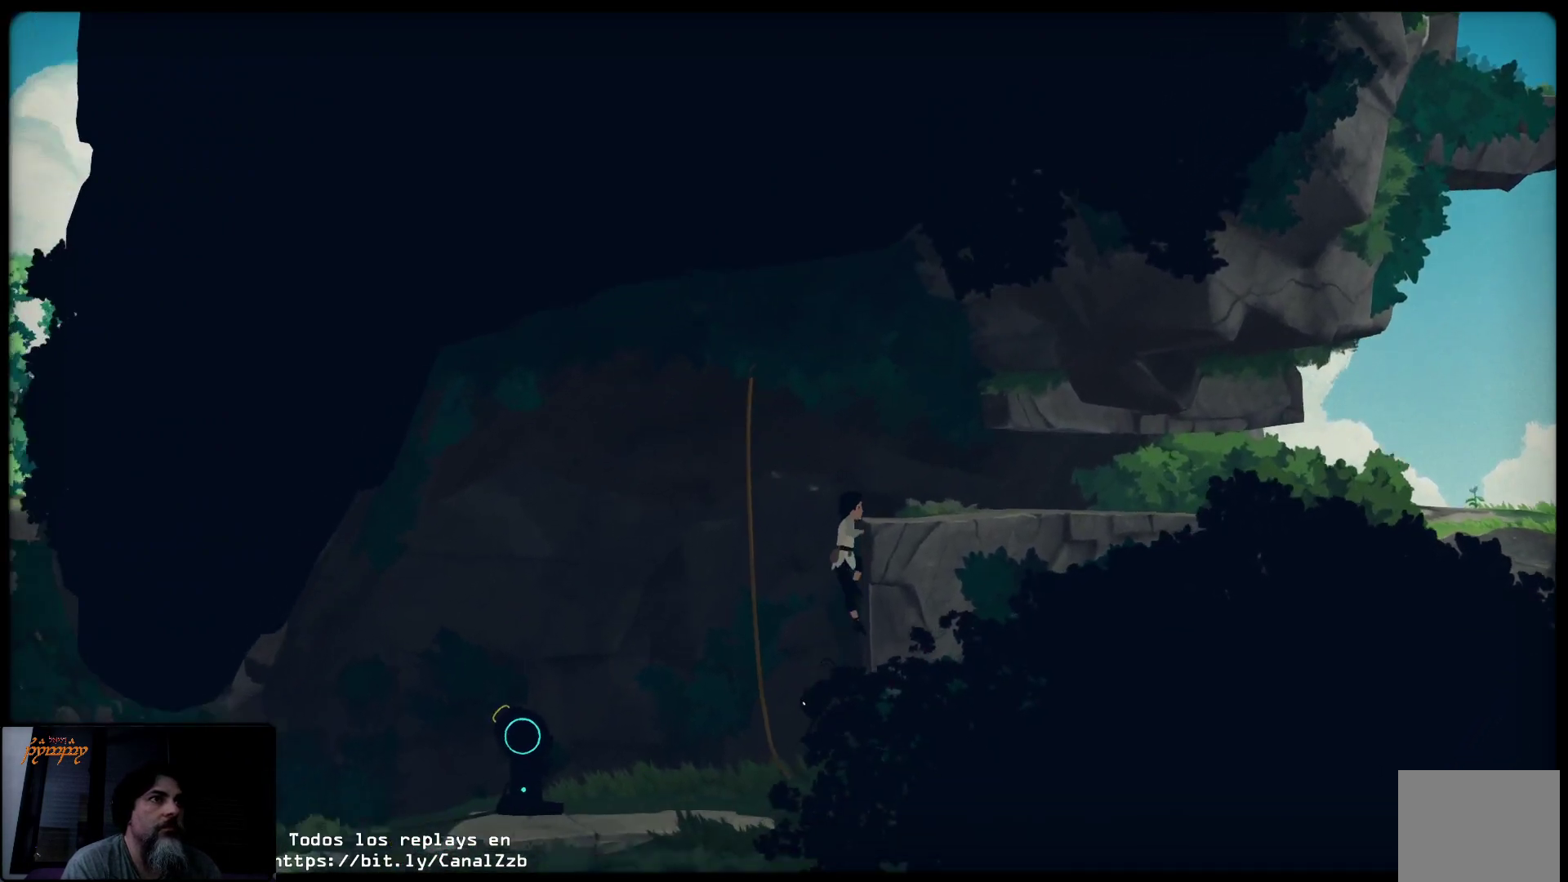
{"buttons": ["L3"], "left_stick": "up-right", "right_stick": "center", "events": []}
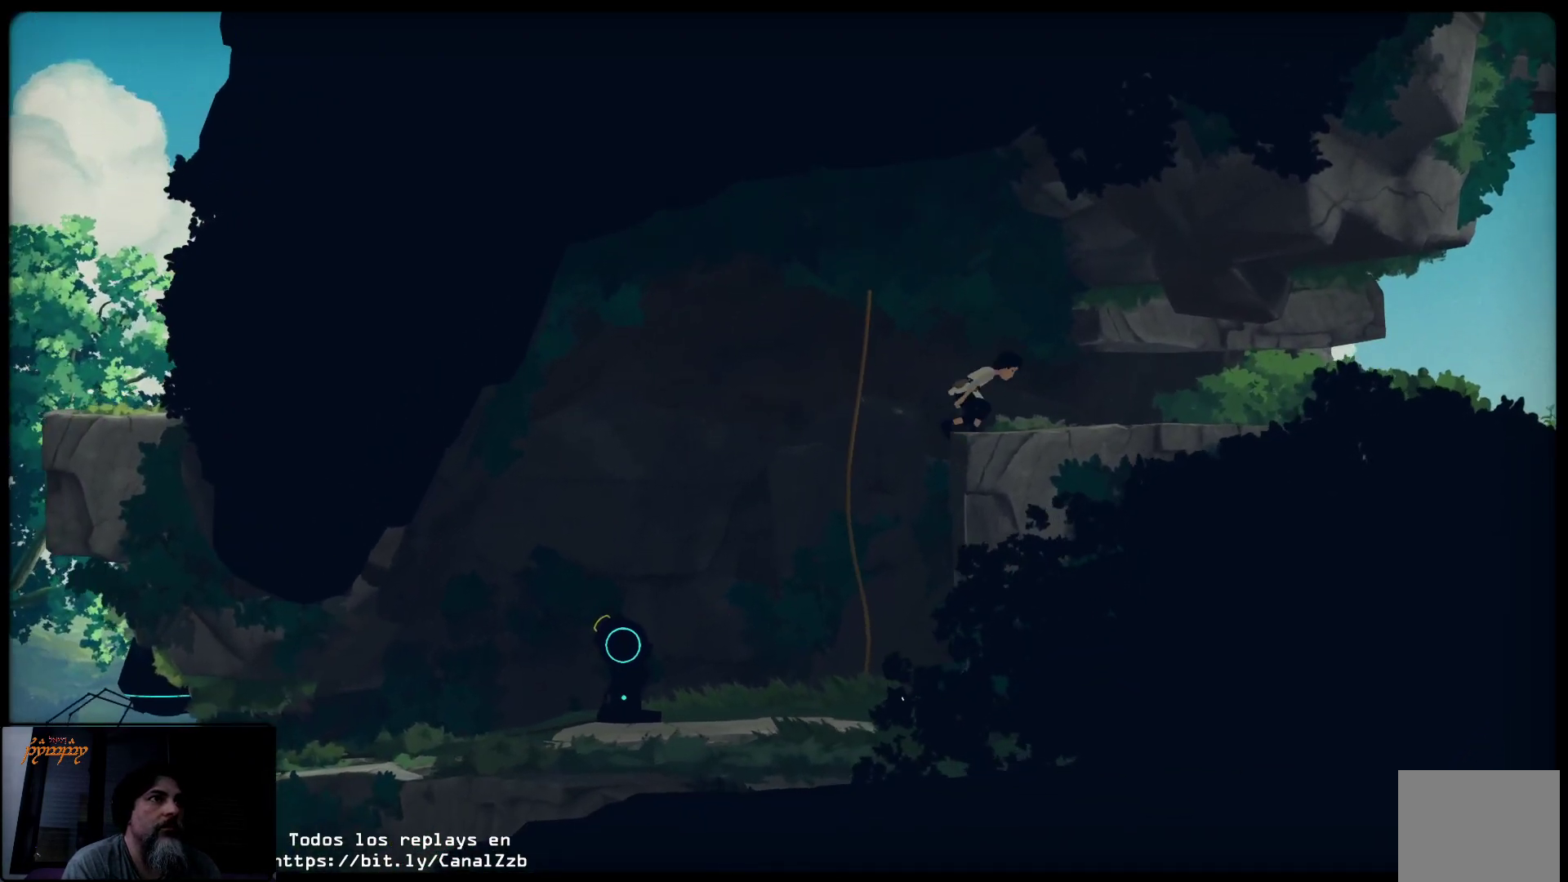
{"buttons": [], "left_stick": "up-right", "right_stick": "center", "events": [[17, "L3", "up"]]}
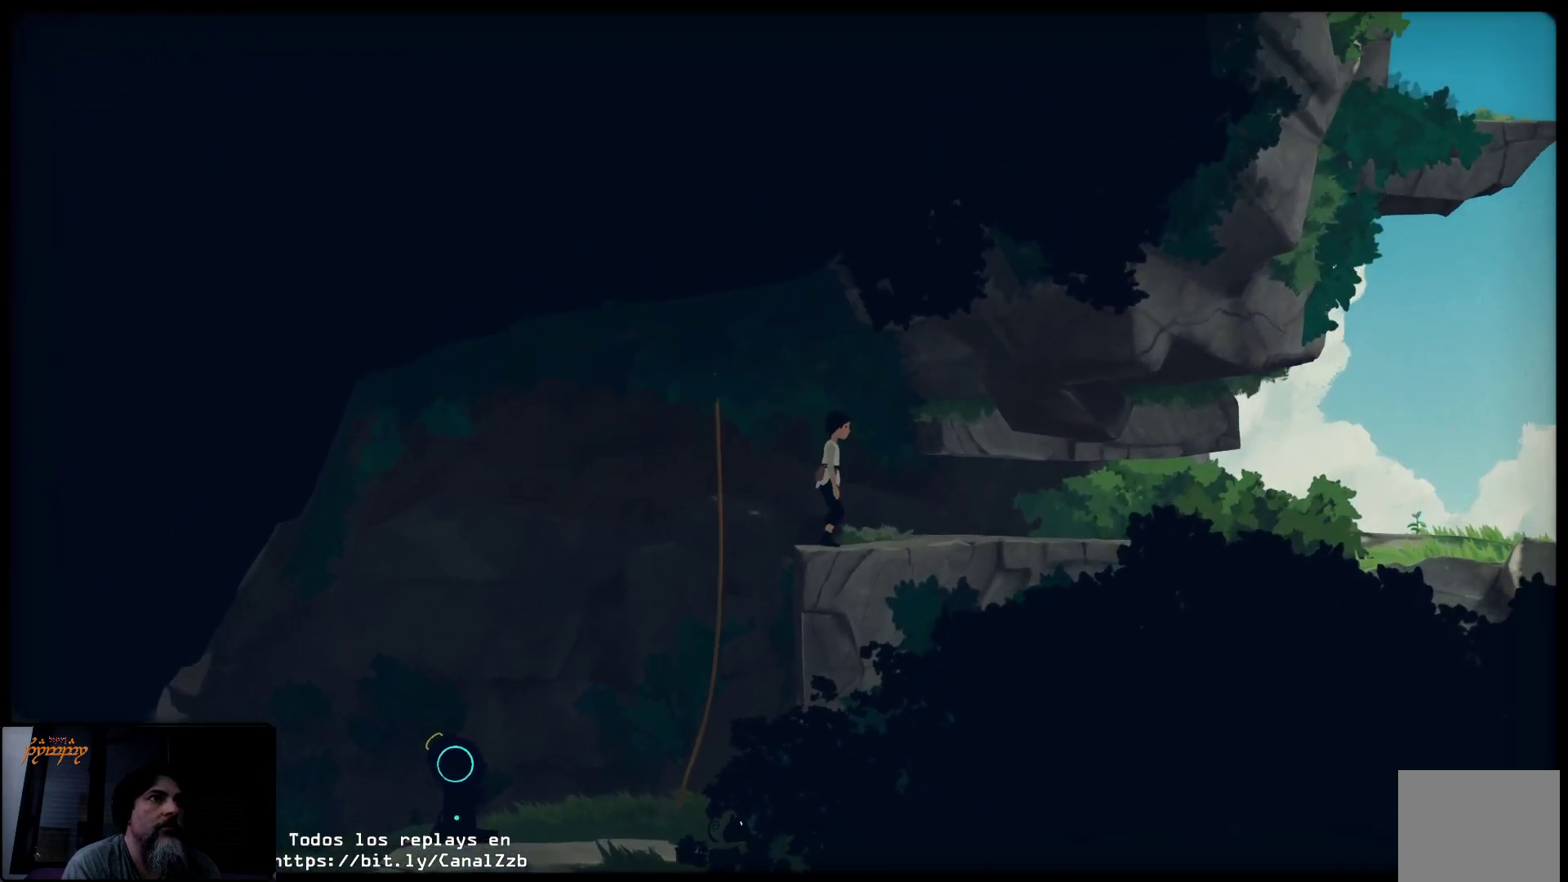
{"buttons": ["L2"], "left_stick": "up-right", "right_stick": "center", "events": [[167, "L2", "down"]]}
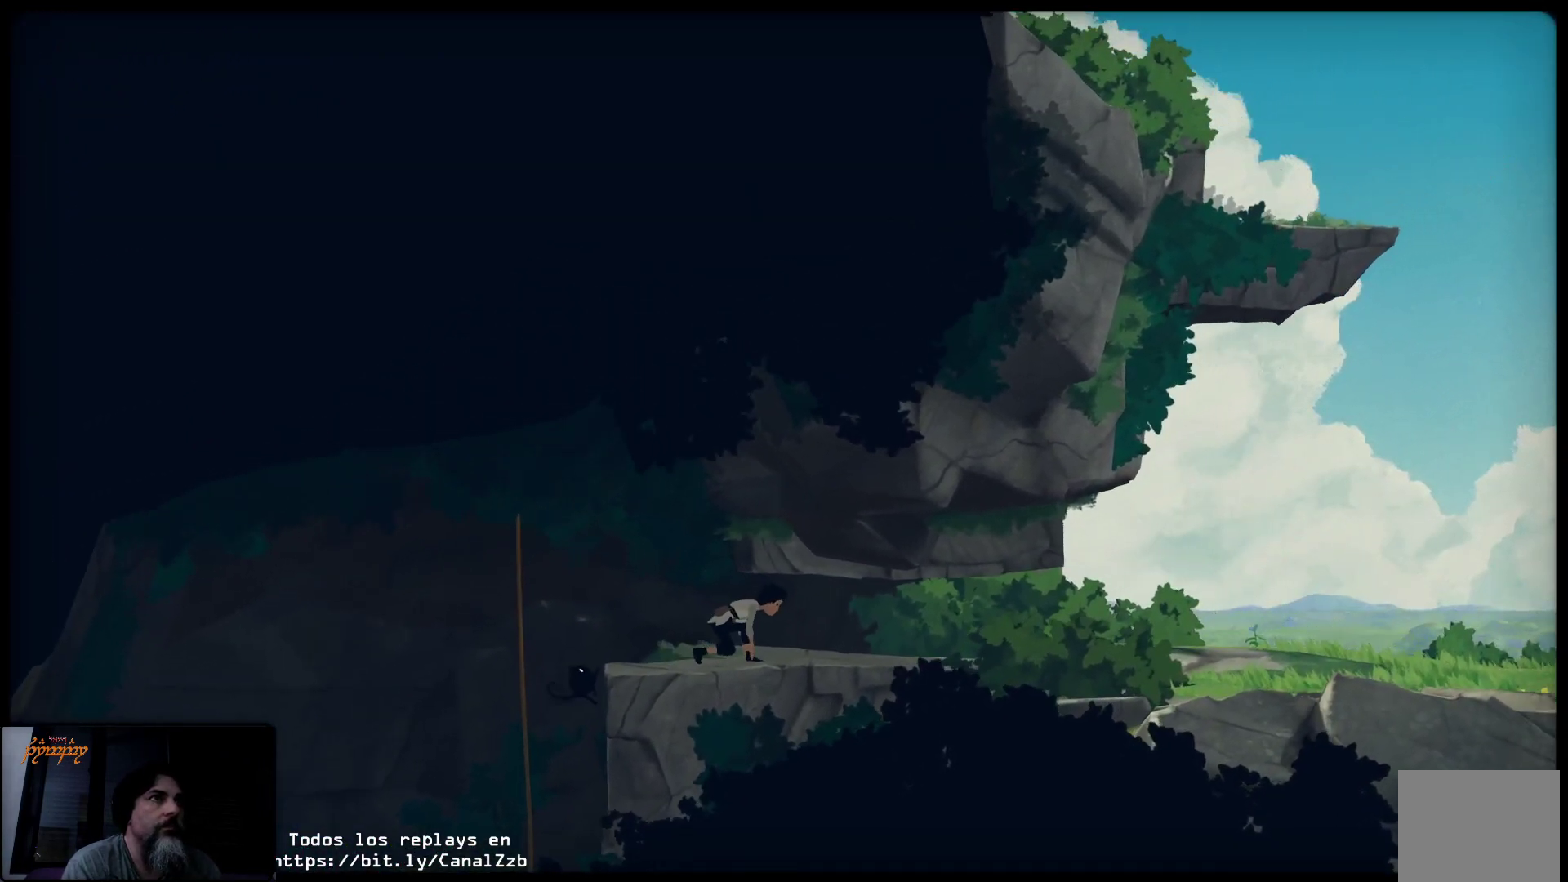
{"buttons": ["L2"], "left_stick": "up-right", "right_stick": "center", "events": []}
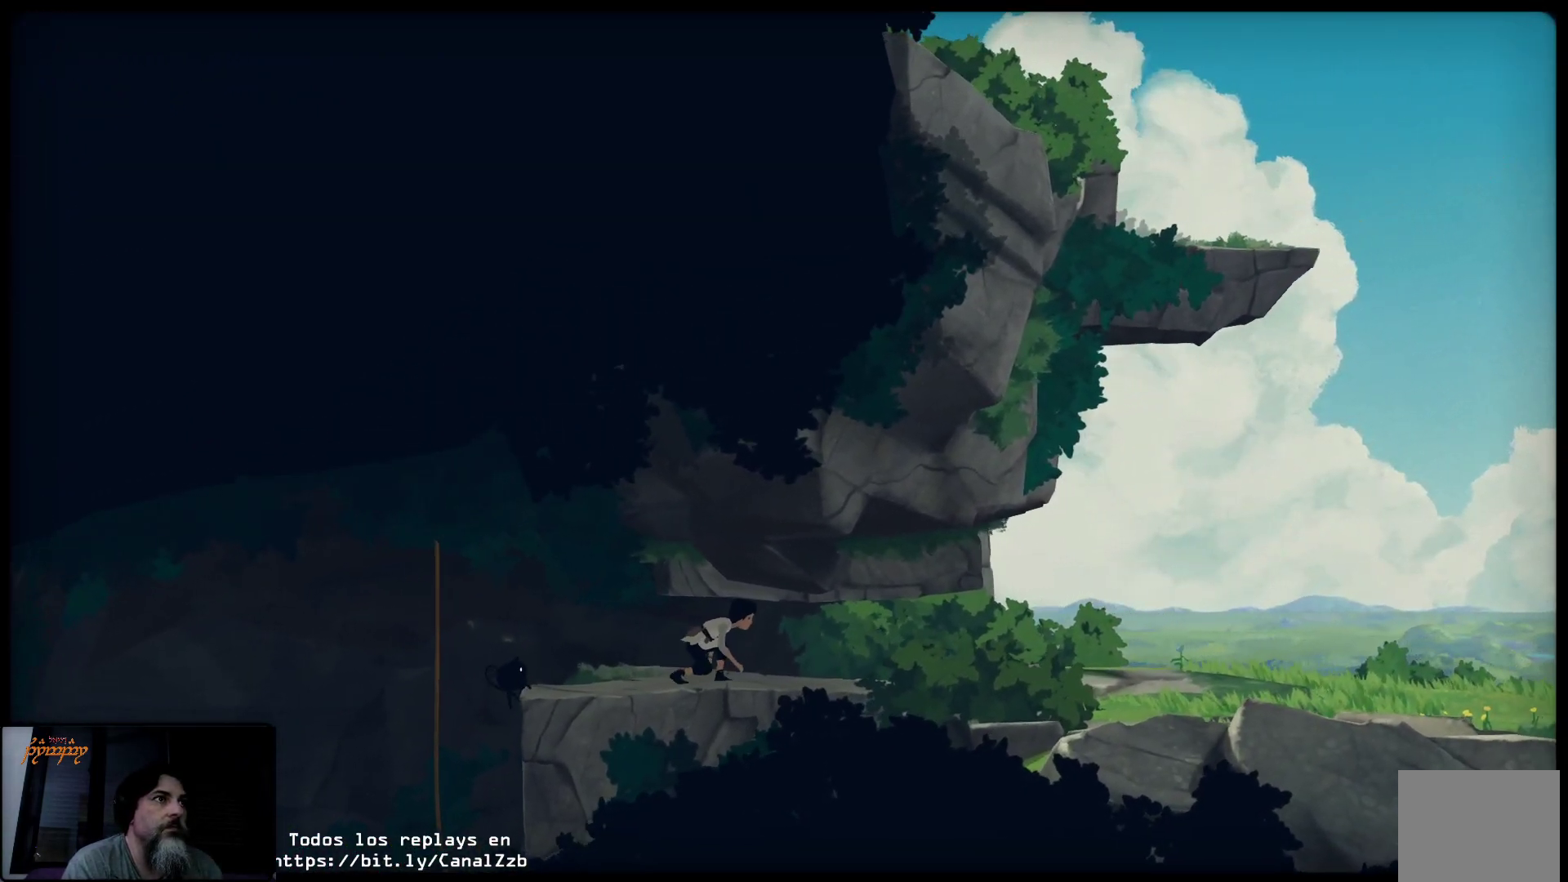
{"buttons": ["L2"], "left_stick": "up-right", "right_stick": "center", "events": []}
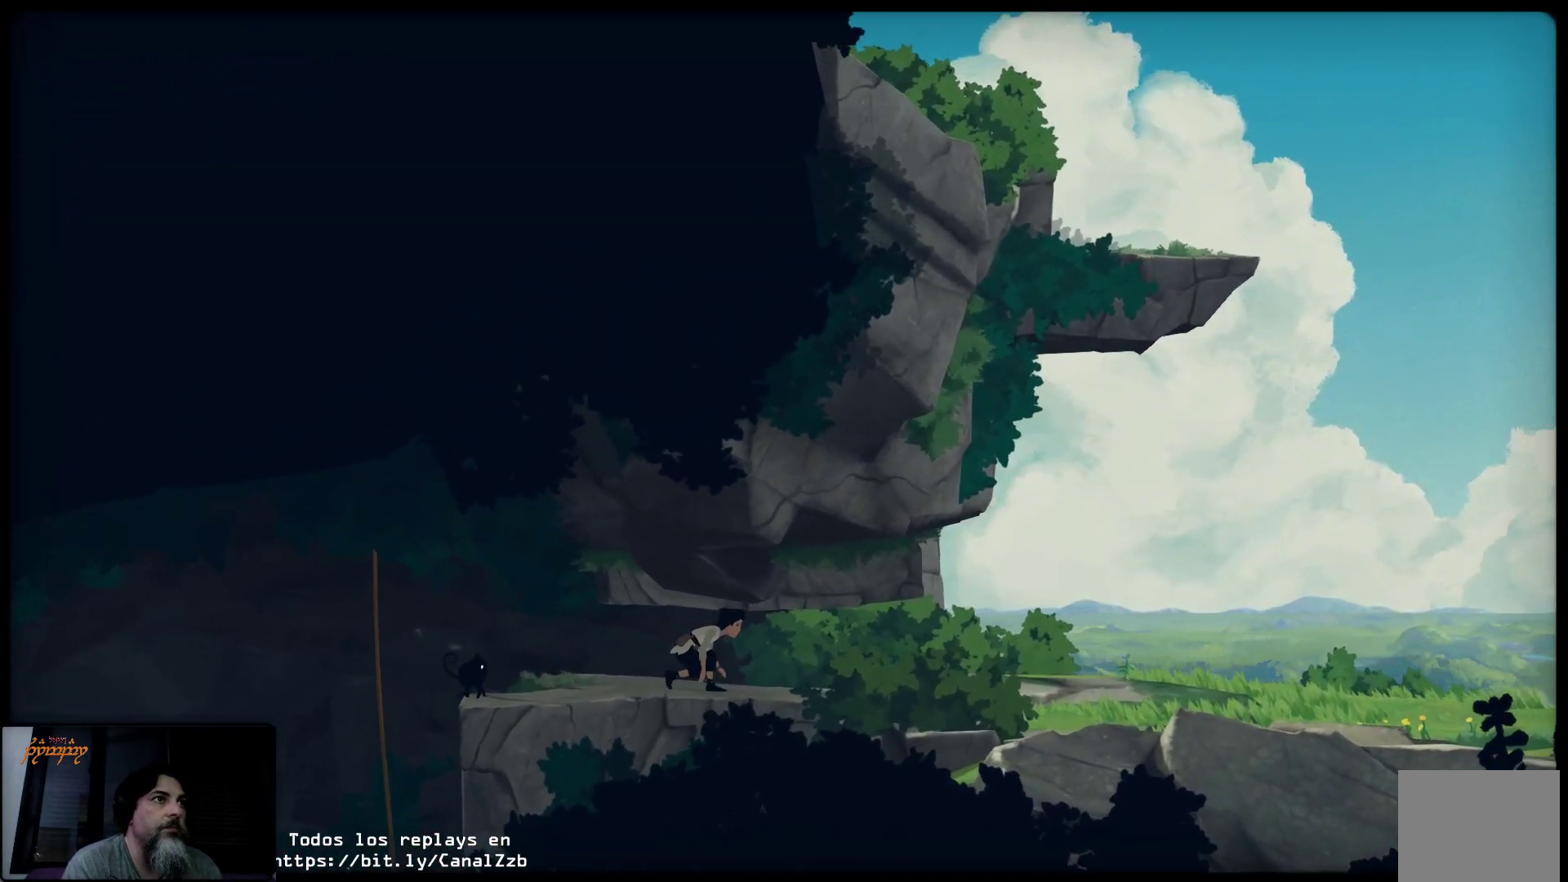
{"buttons": ["L2"], "left_stick": "up-right", "right_stick": "center", "events": []}
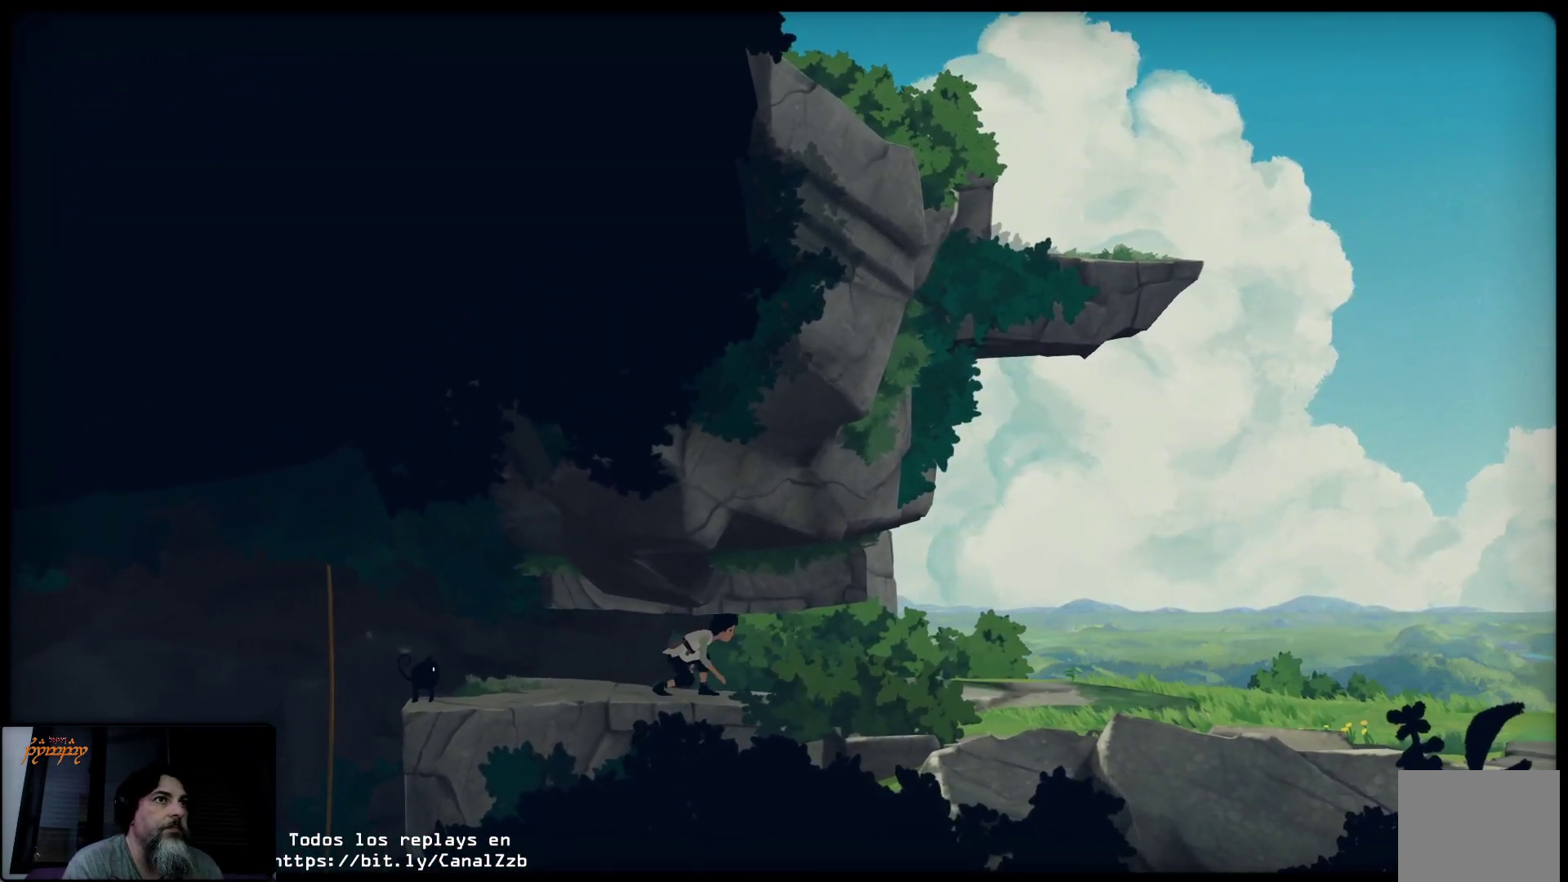
{"buttons": ["L2"], "left_stick": "up-right", "right_stick": "center", "events": []}
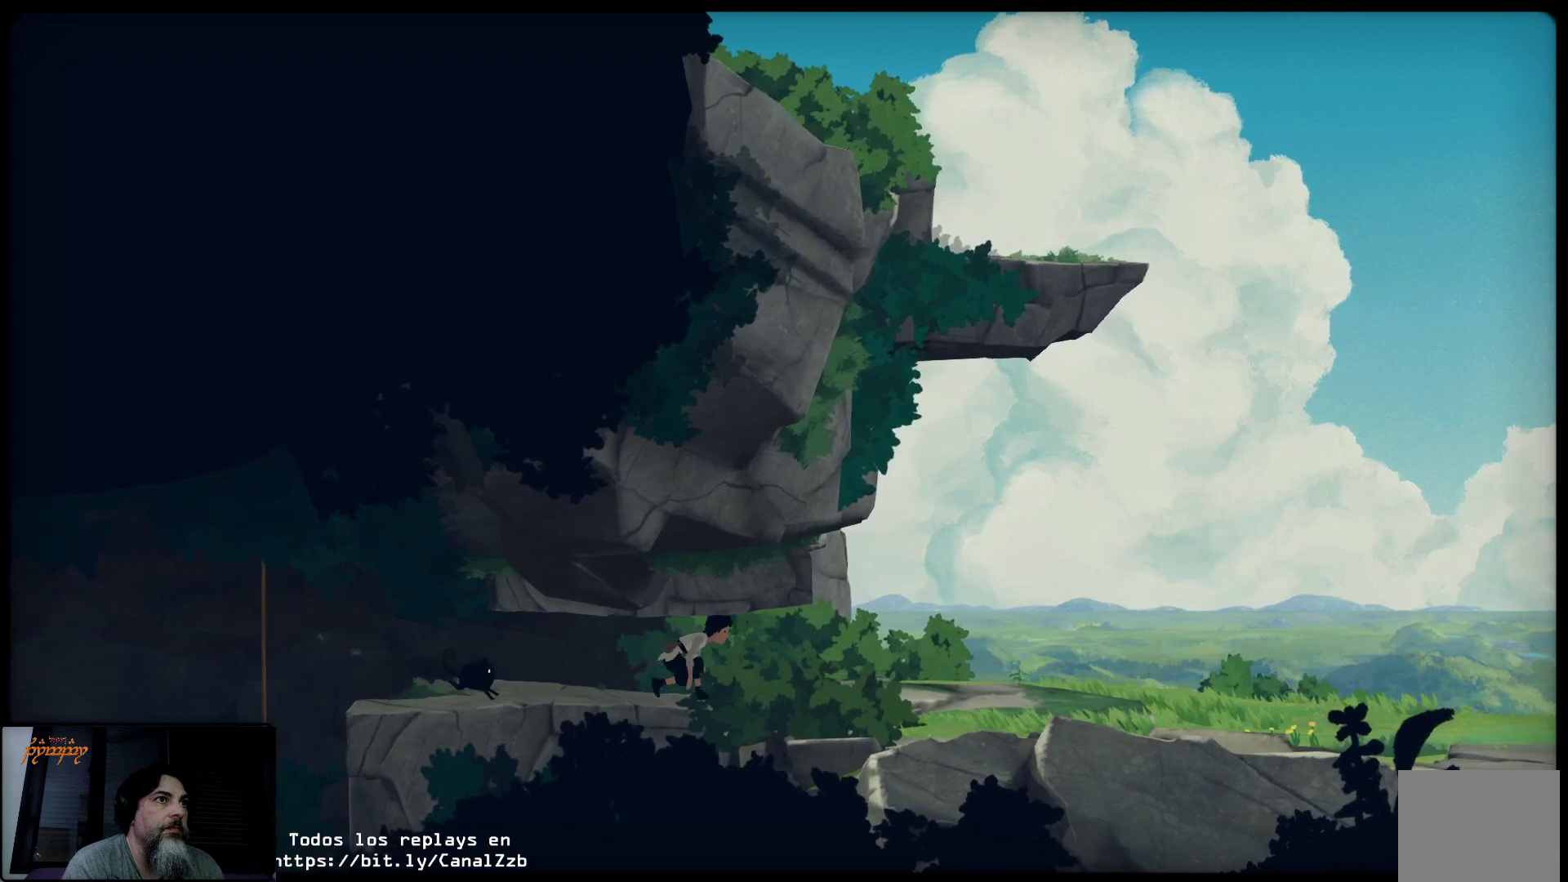
{"buttons": ["L2"], "left_stick": "up-right", "right_stick": "center", "events": []}
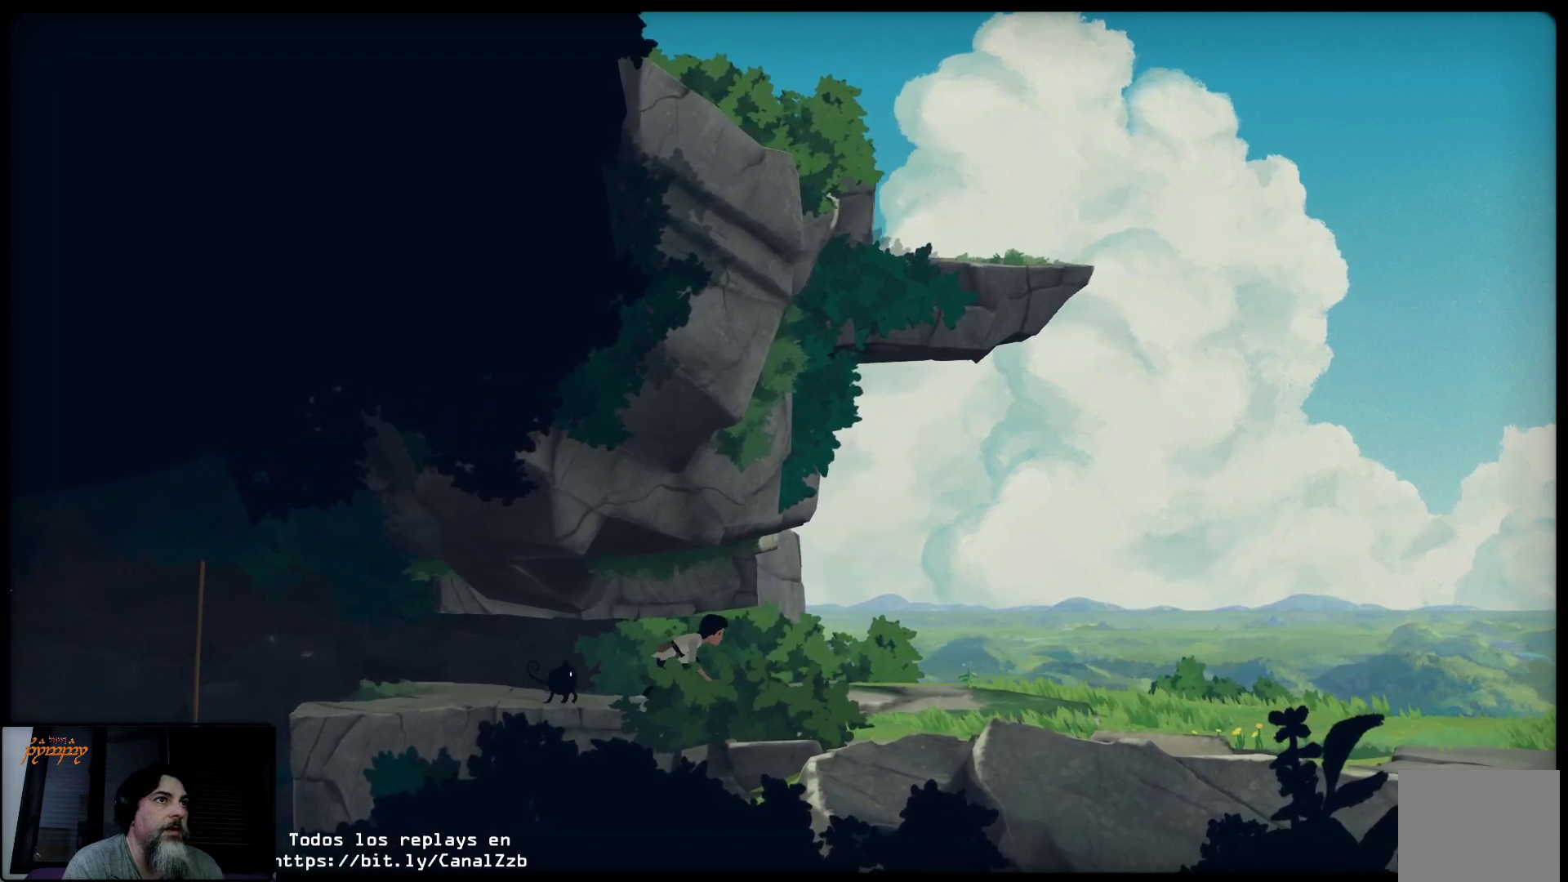
{"buttons": ["L2"], "left_stick": "up-right", "right_stick": "center", "events": []}
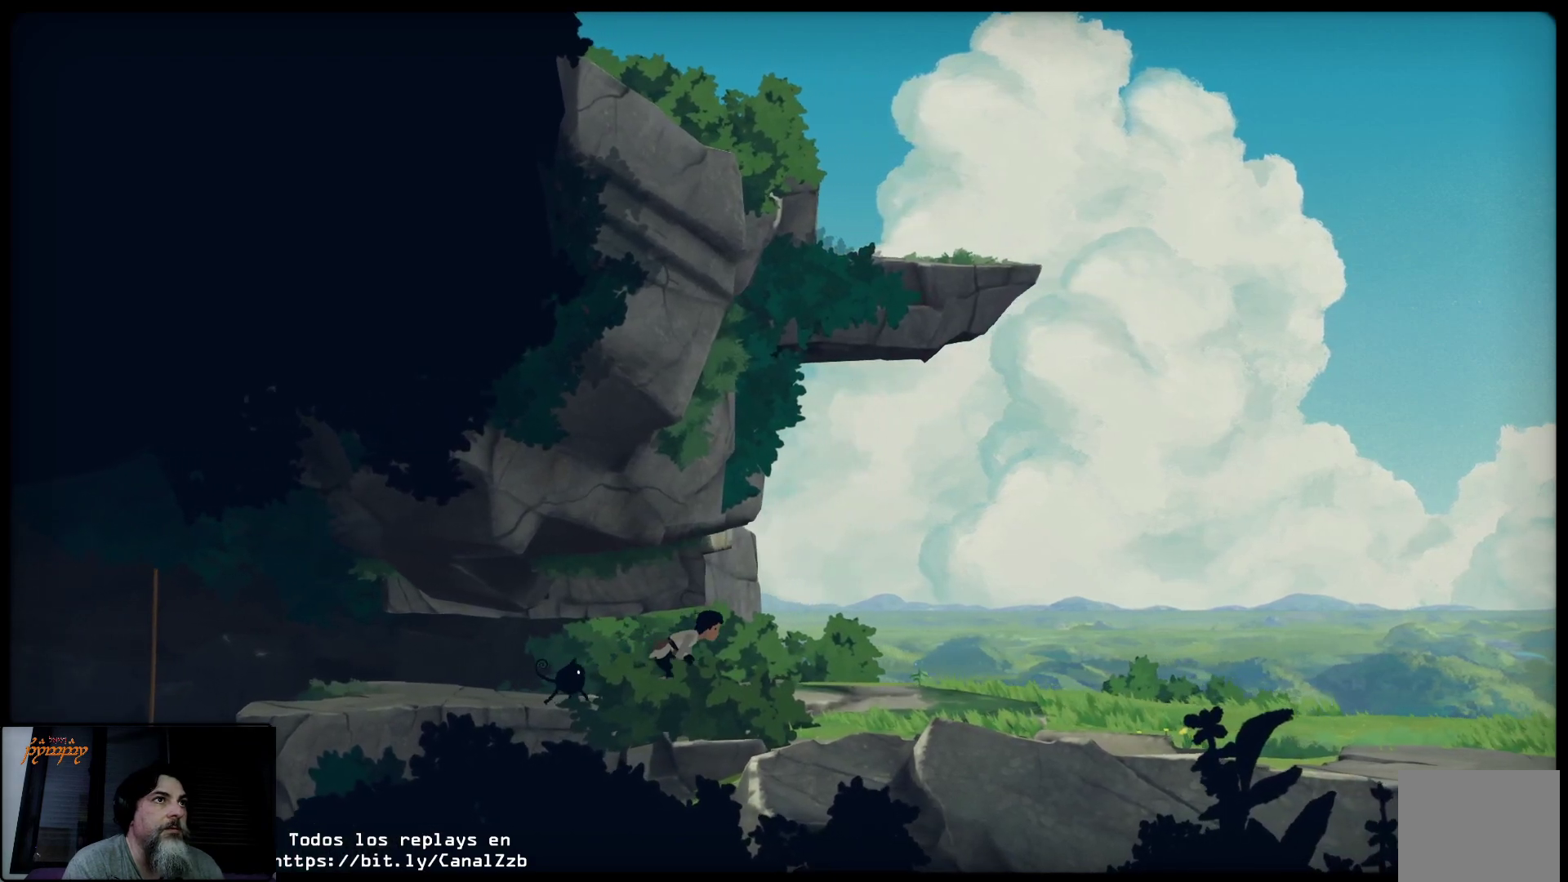
{"buttons": ["L2"], "left_stick": "up-right", "right_stick": "center", "events": []}
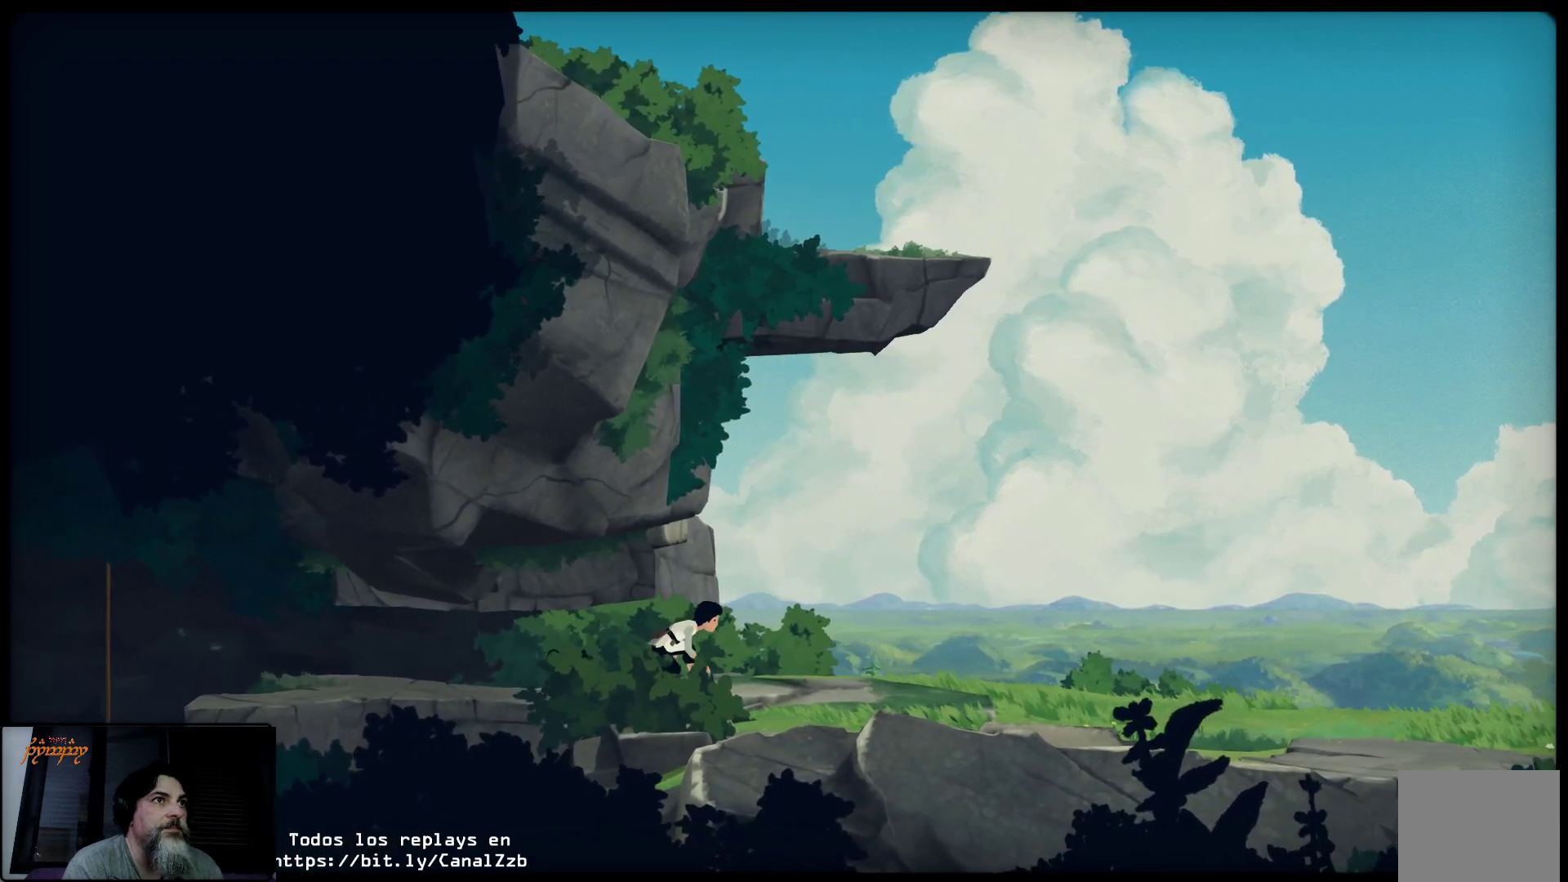
{"buttons": ["L2"], "left_stick": "up-right", "right_stick": "center", "events": []}
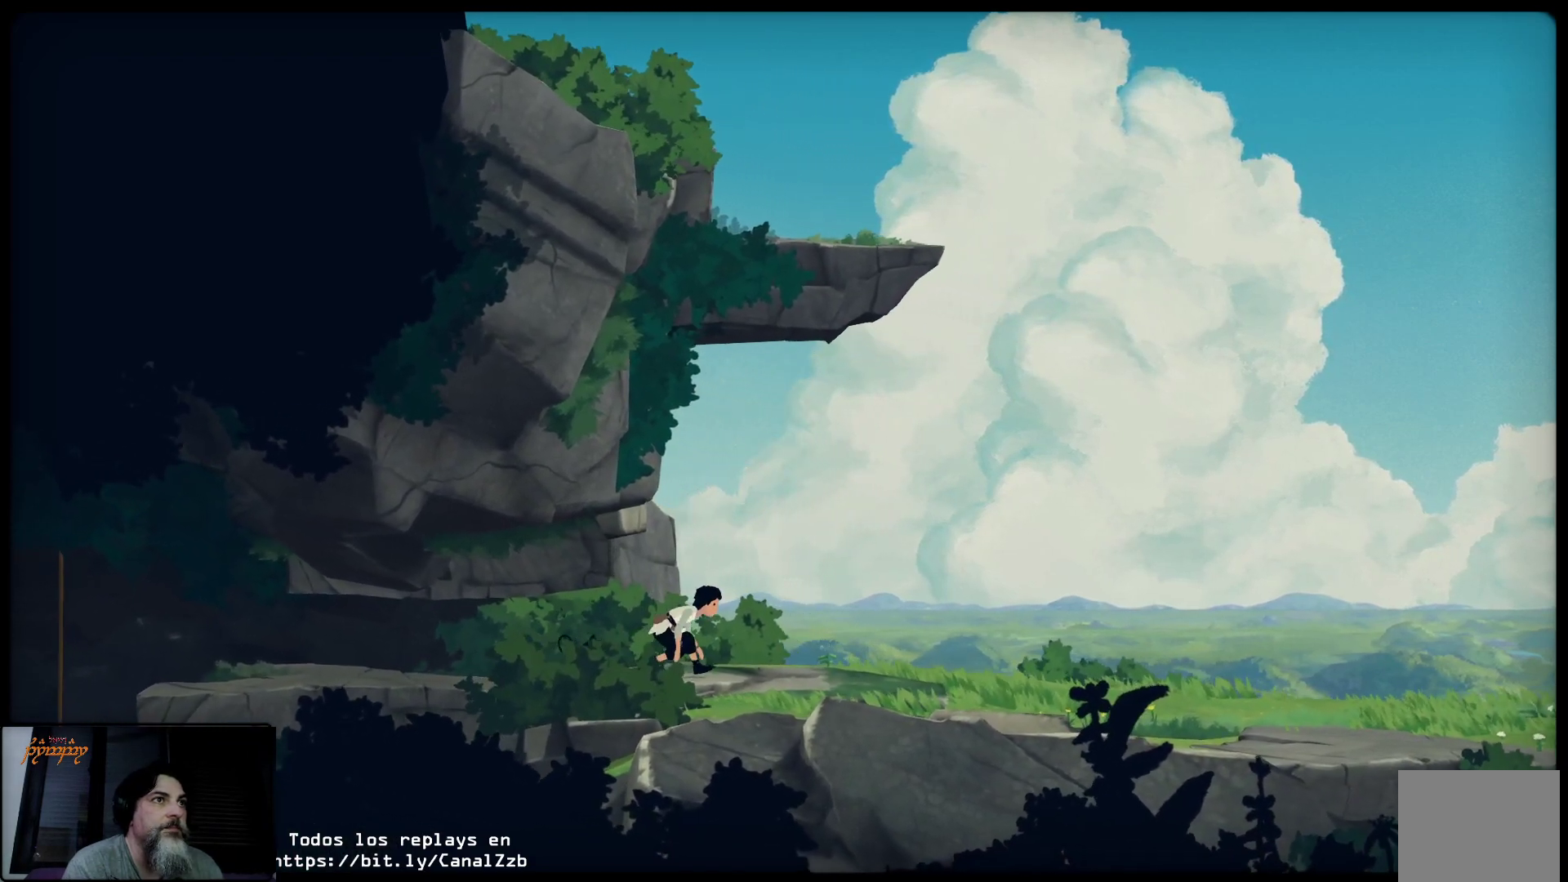
{"buttons": [], "left_stick": "up-right", "right_stick": "center", "events": [[233, "L2", "up"]]}
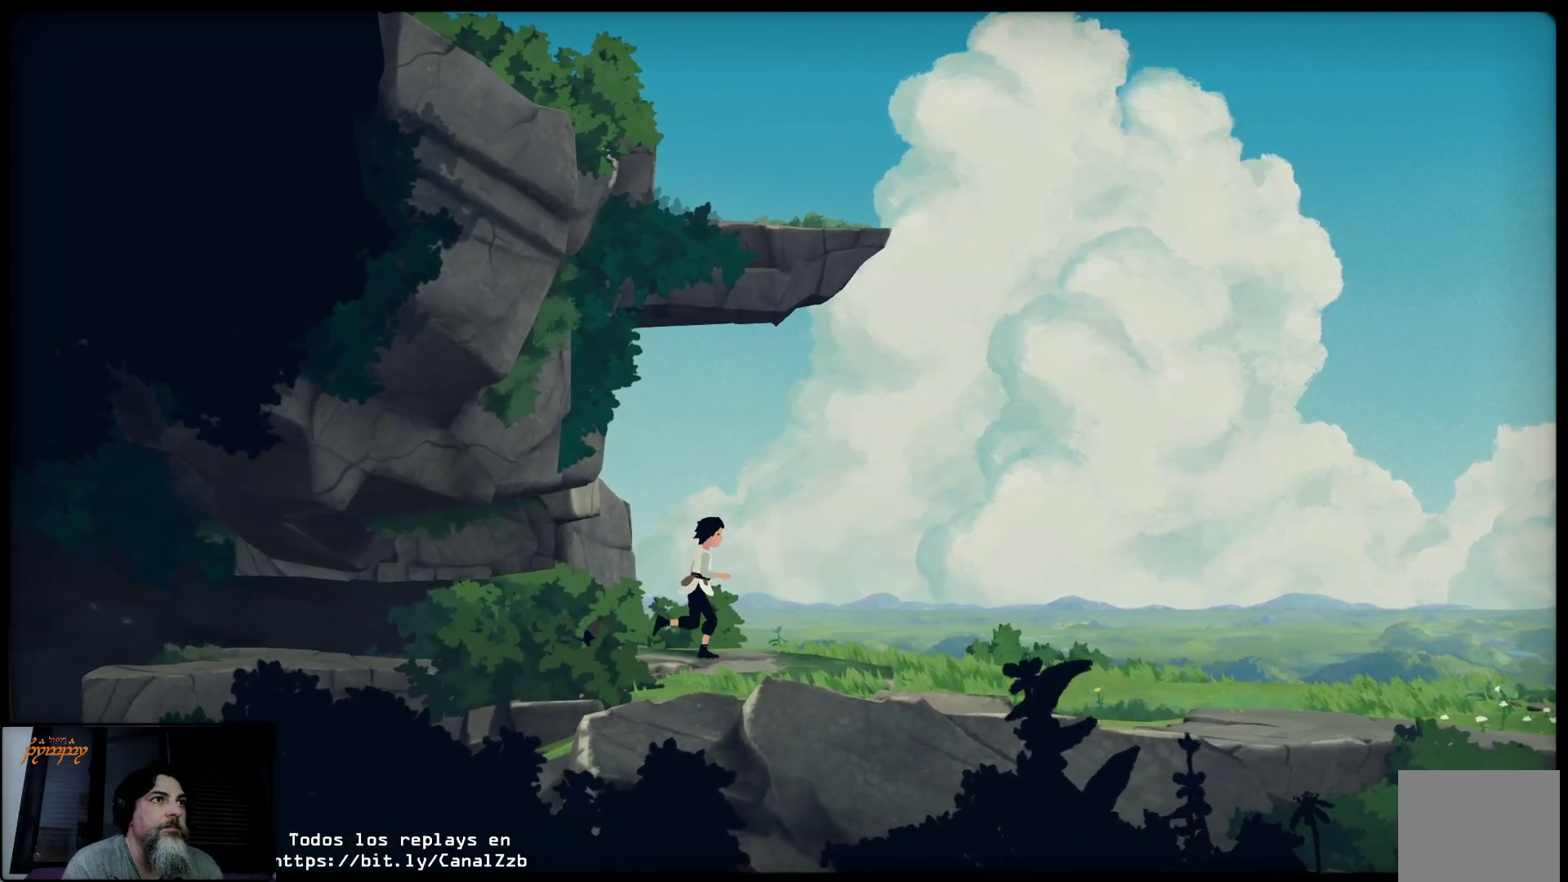
{"buttons": [], "left_stick": "up-right", "right_stick": "center", "events": []}
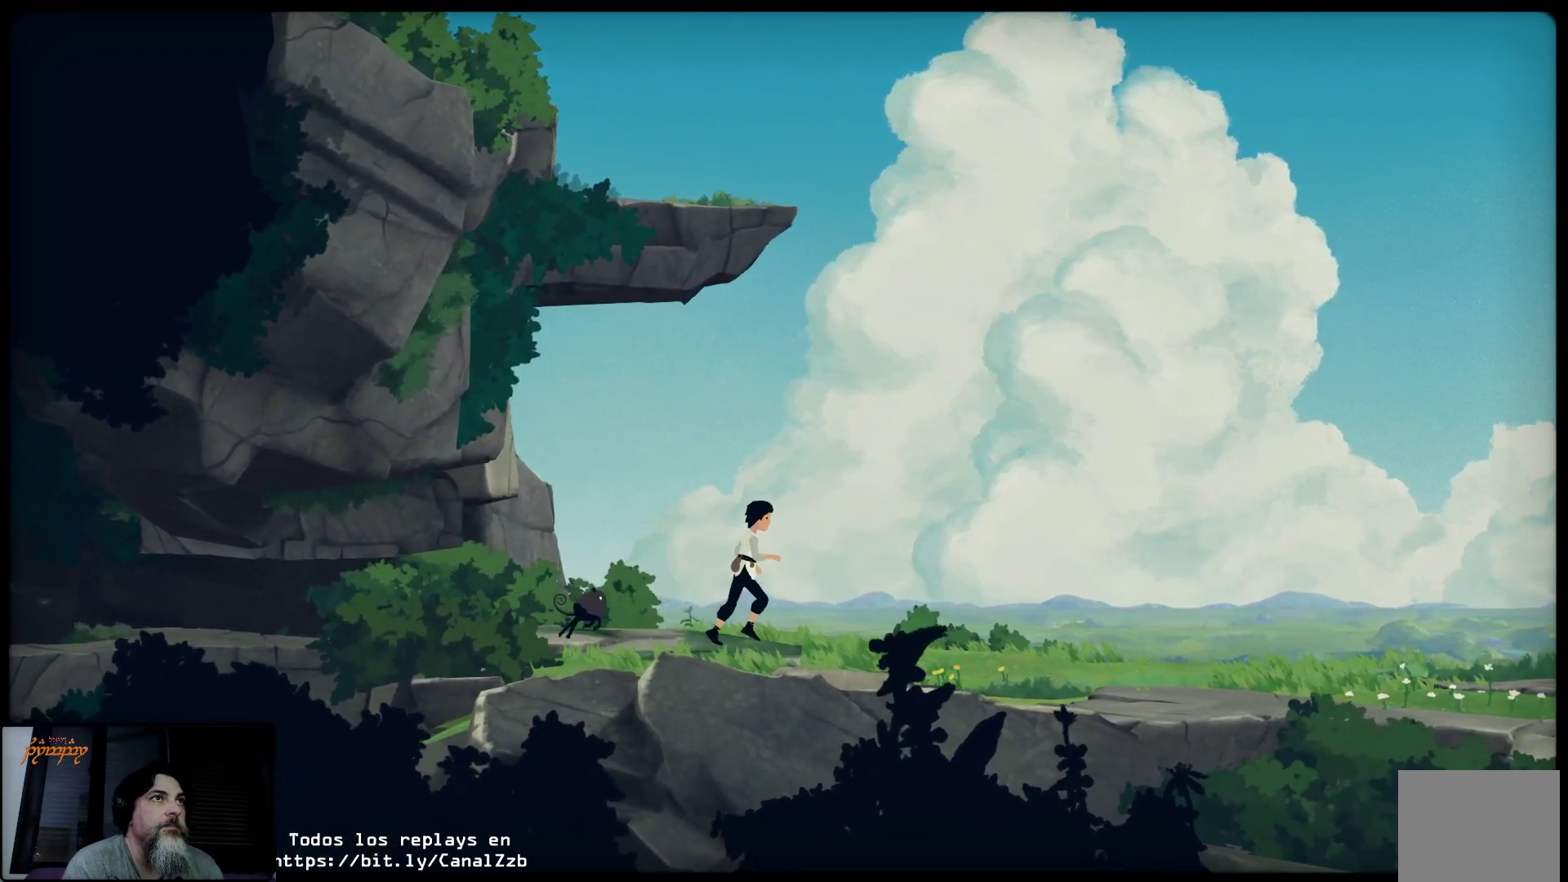
{"buttons": [], "left_stick": "center", "right_stick": "center", "events": [[417, "left_stick", "center"]]}
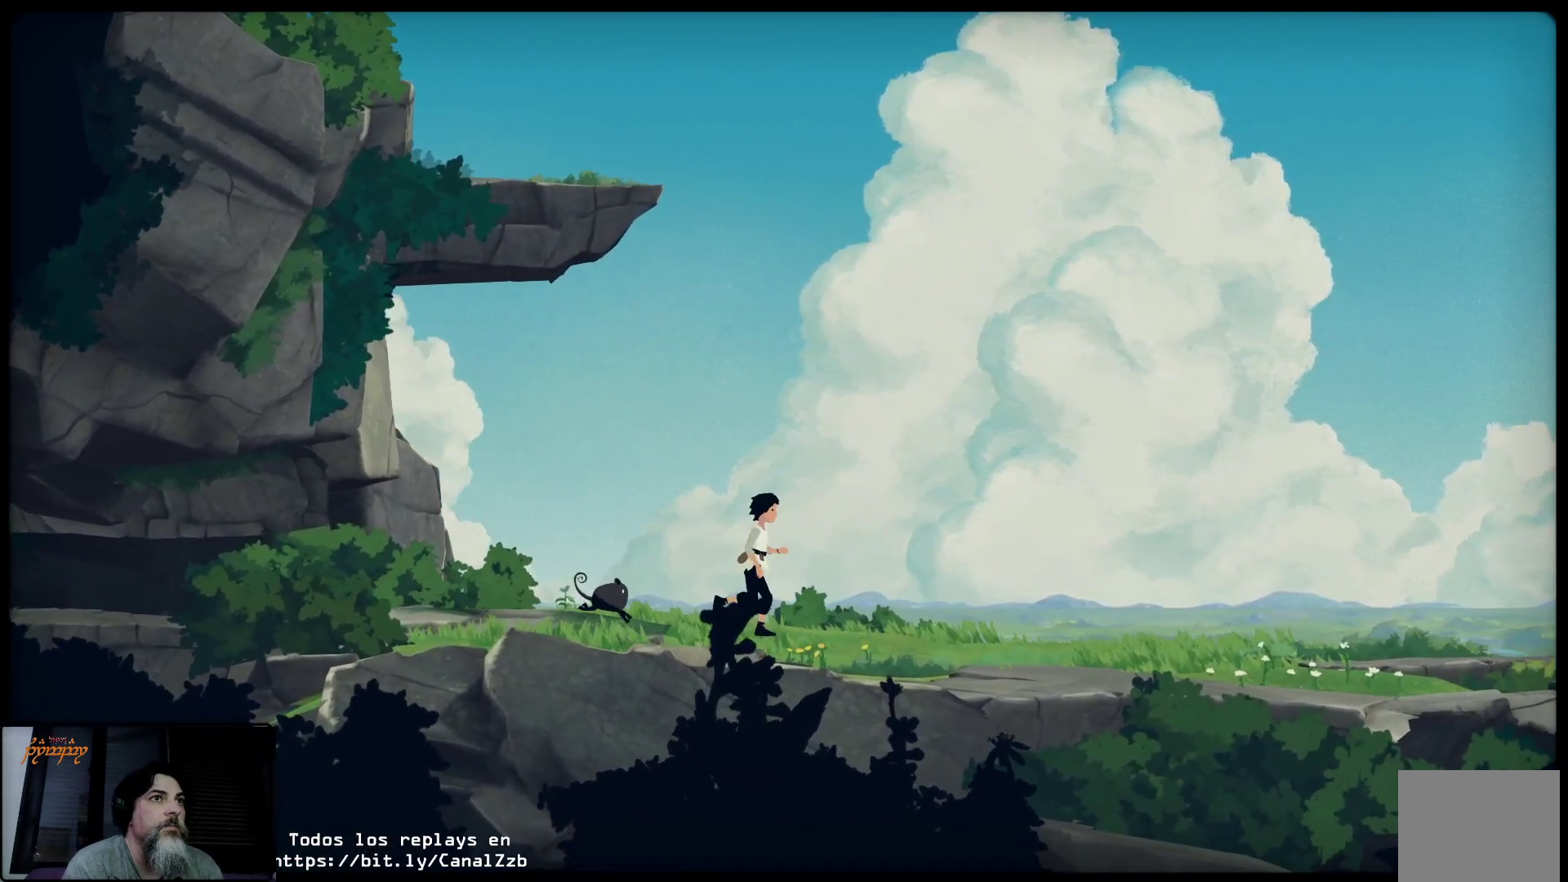
{"buttons": [], "left_stick": "right", "right_stick": "center", "events": [[267, "left_stick", "right"]]}
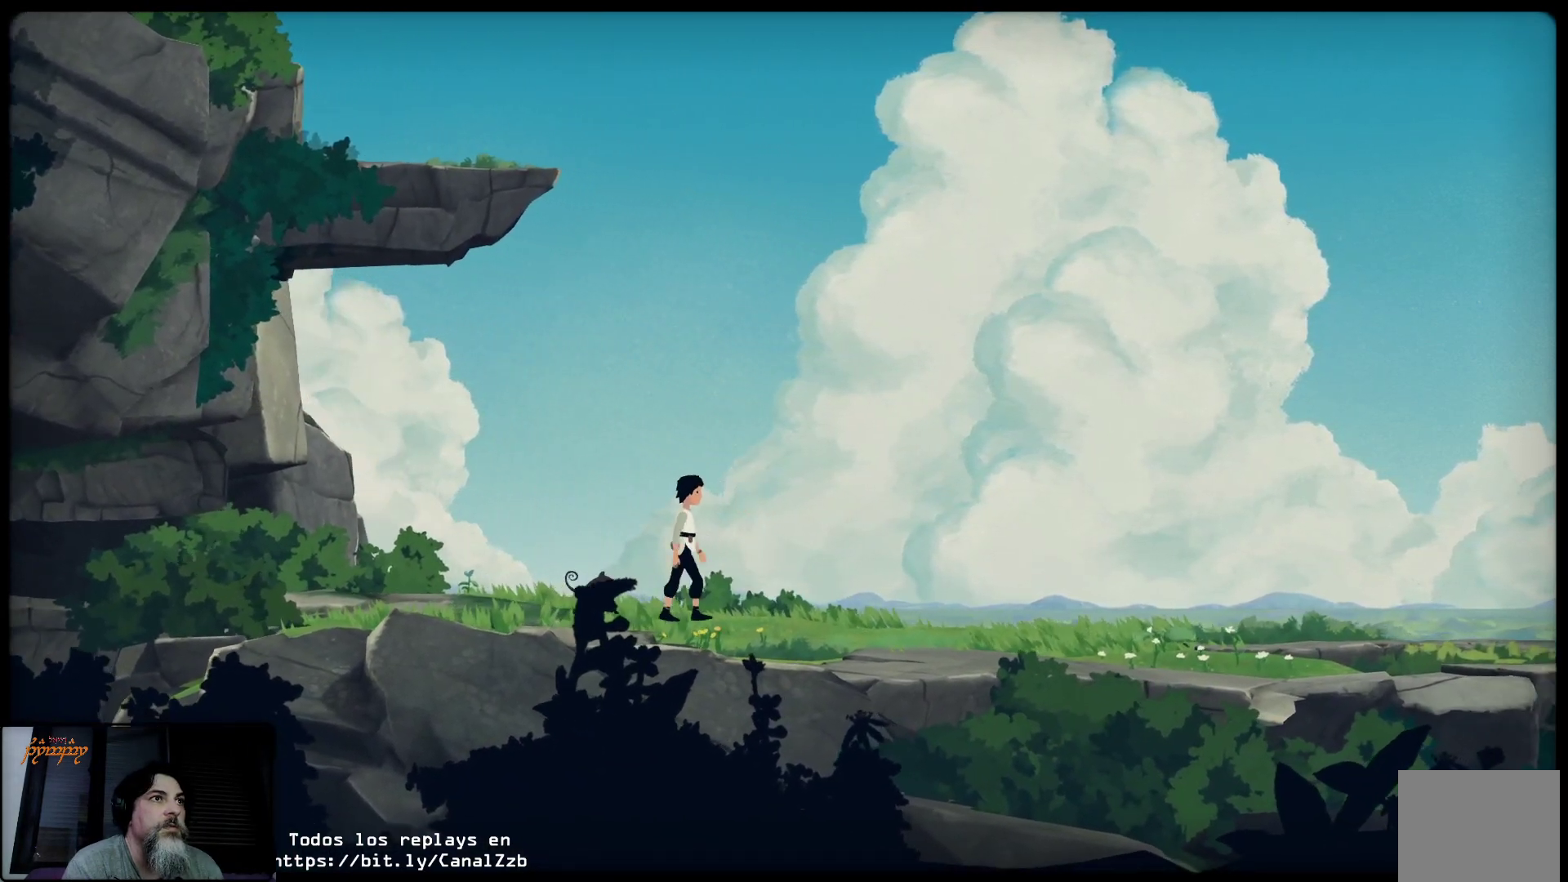
{"buttons": [], "left_stick": "right", "right_stick": "center", "events": []}
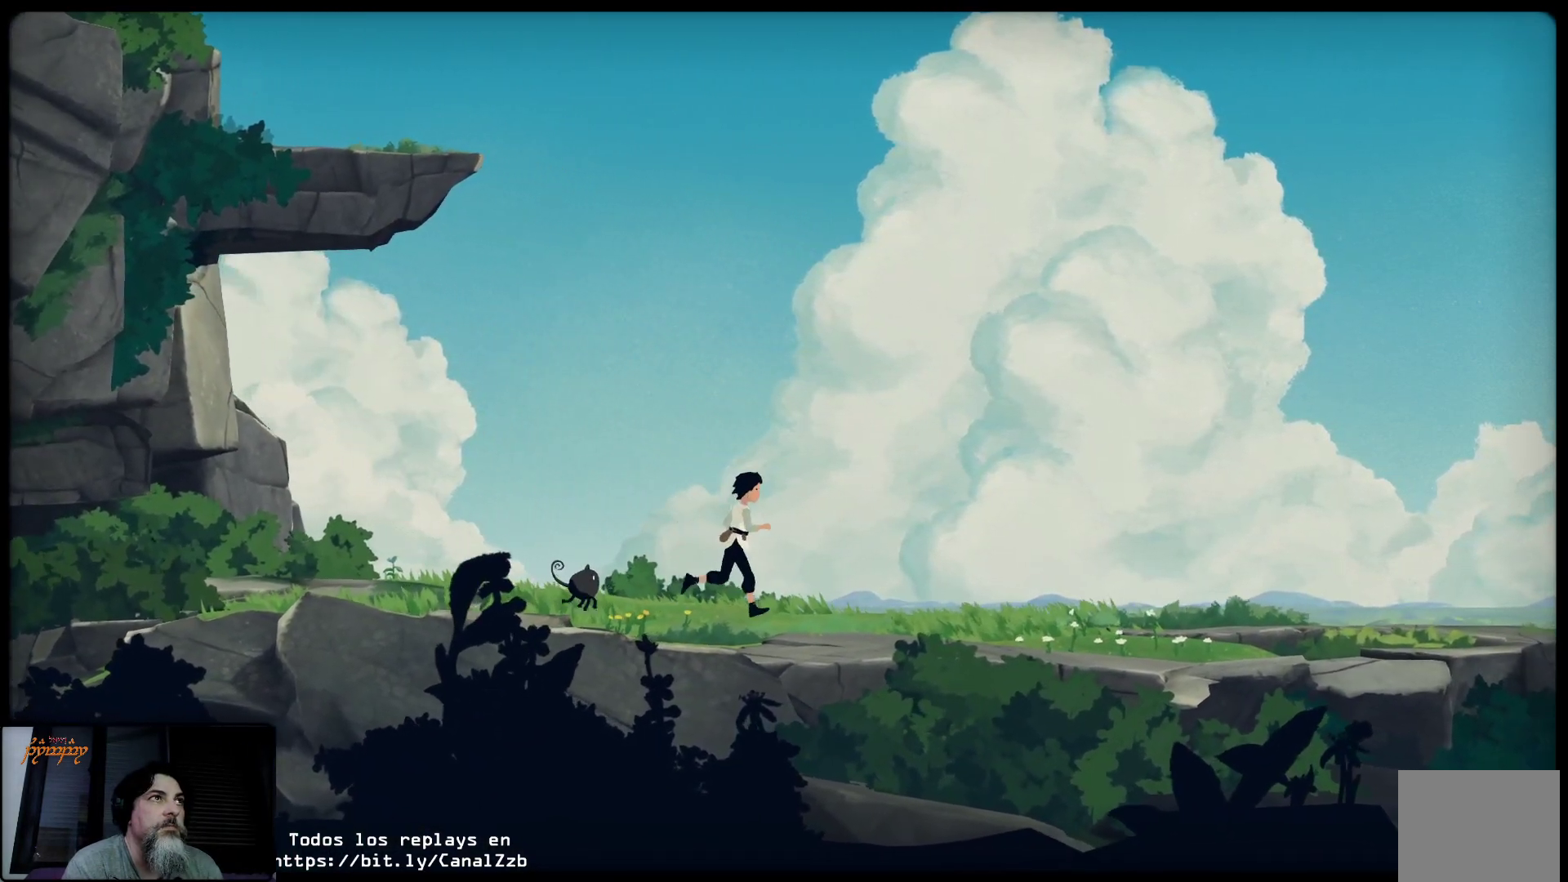
{"buttons": [], "left_stick": "right", "right_stick": "center", "events": []}
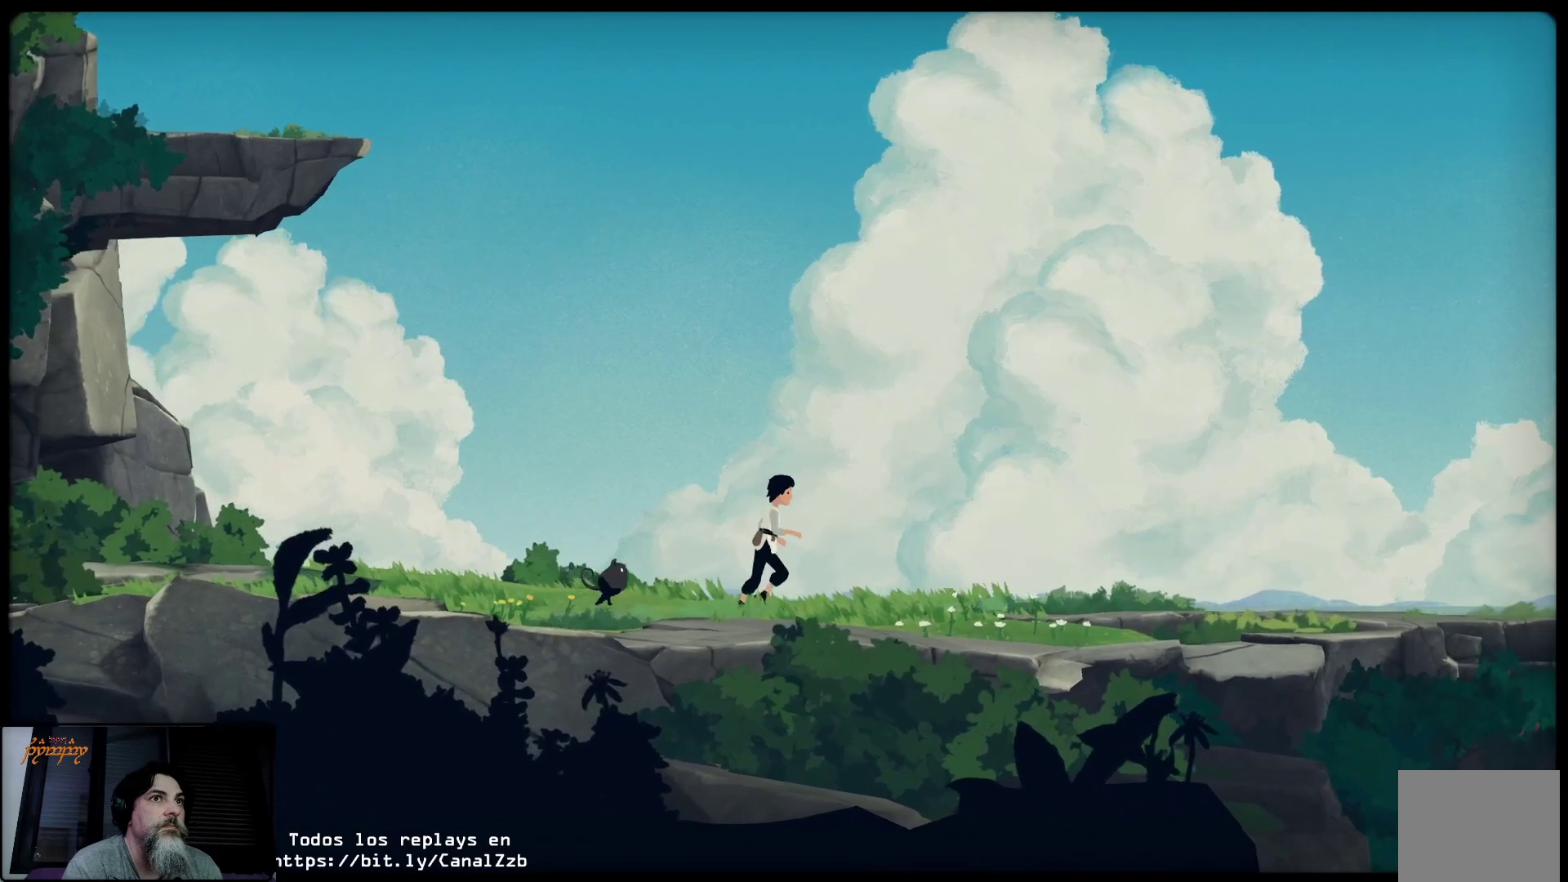
{"buttons": [], "left_stick": "right", "right_stick": "center", "events": []}
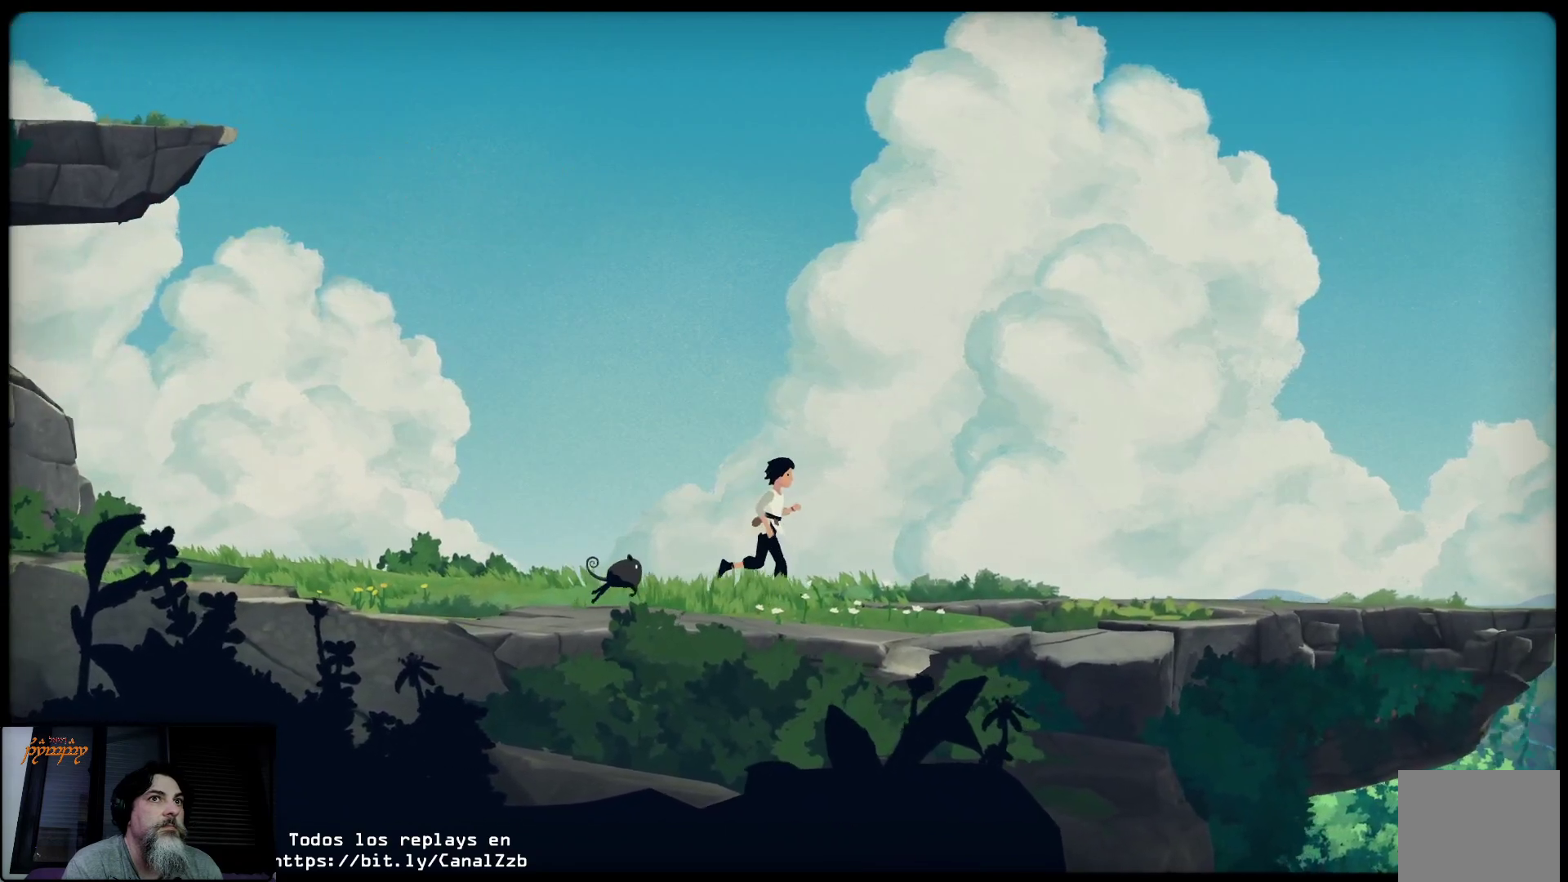
{"buttons": [], "left_stick": "right", "right_stick": "center", "events": []}
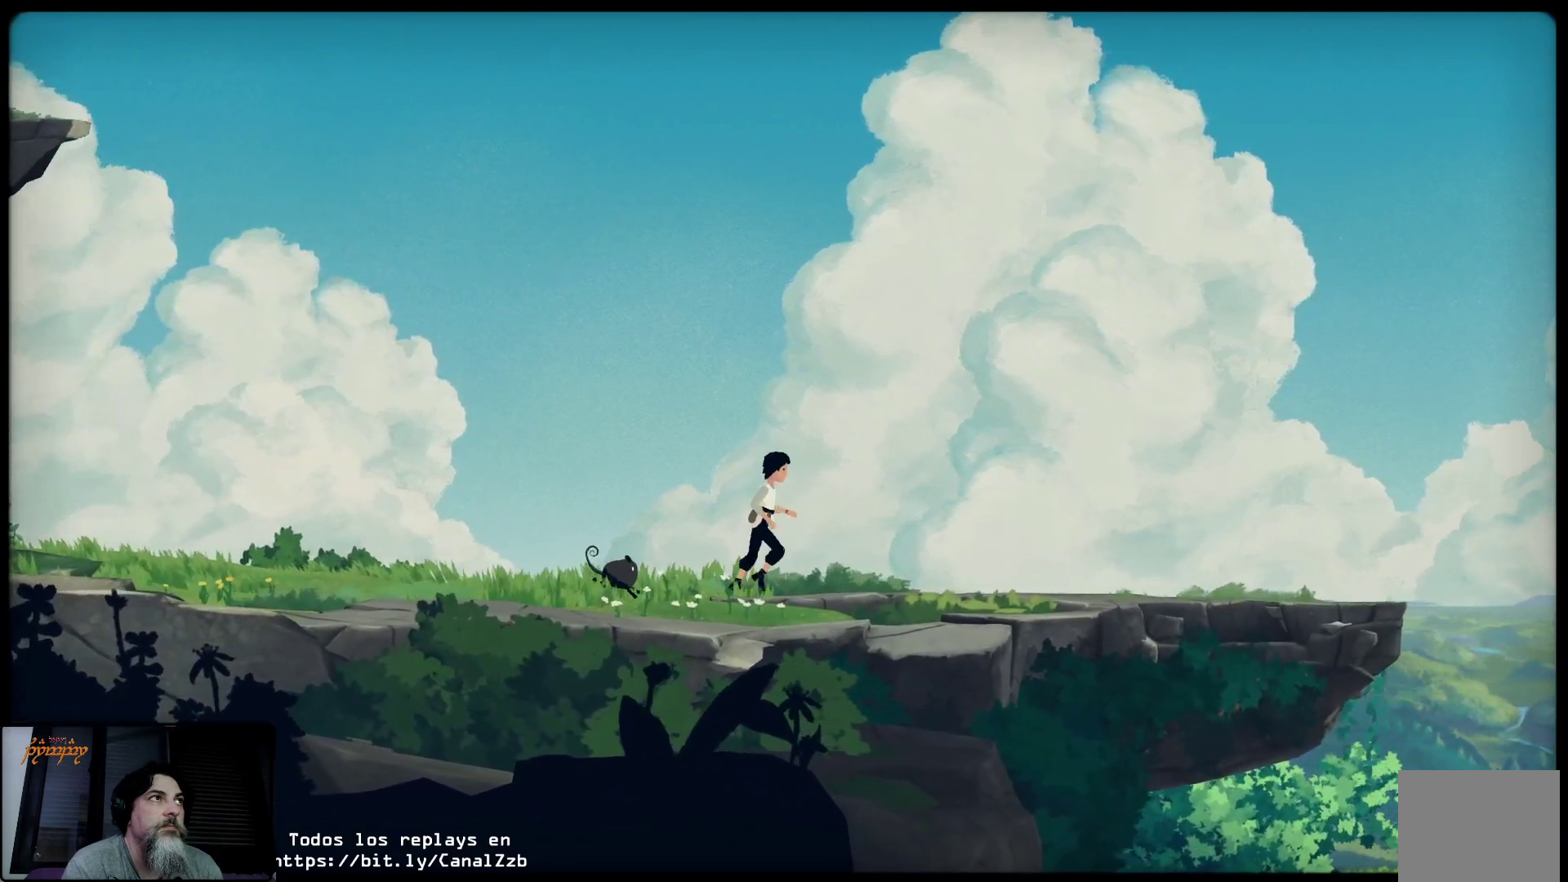
{"buttons": [], "left_stick": "right", "right_stick": "center", "events": []}
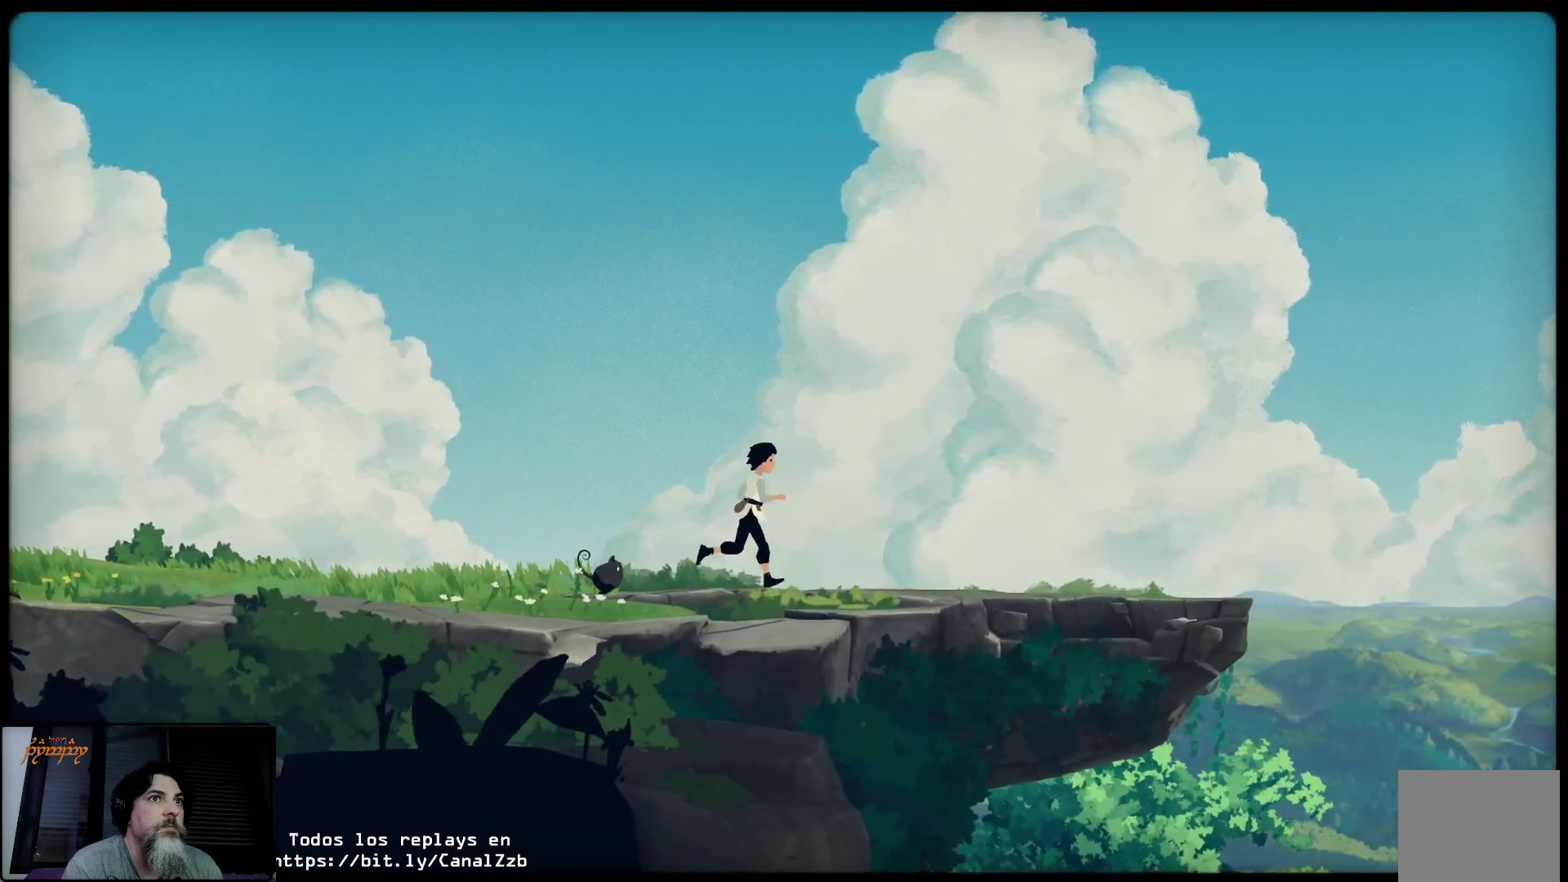
{"buttons": [], "left_stick": "right", "right_stick": "center", "events": []}
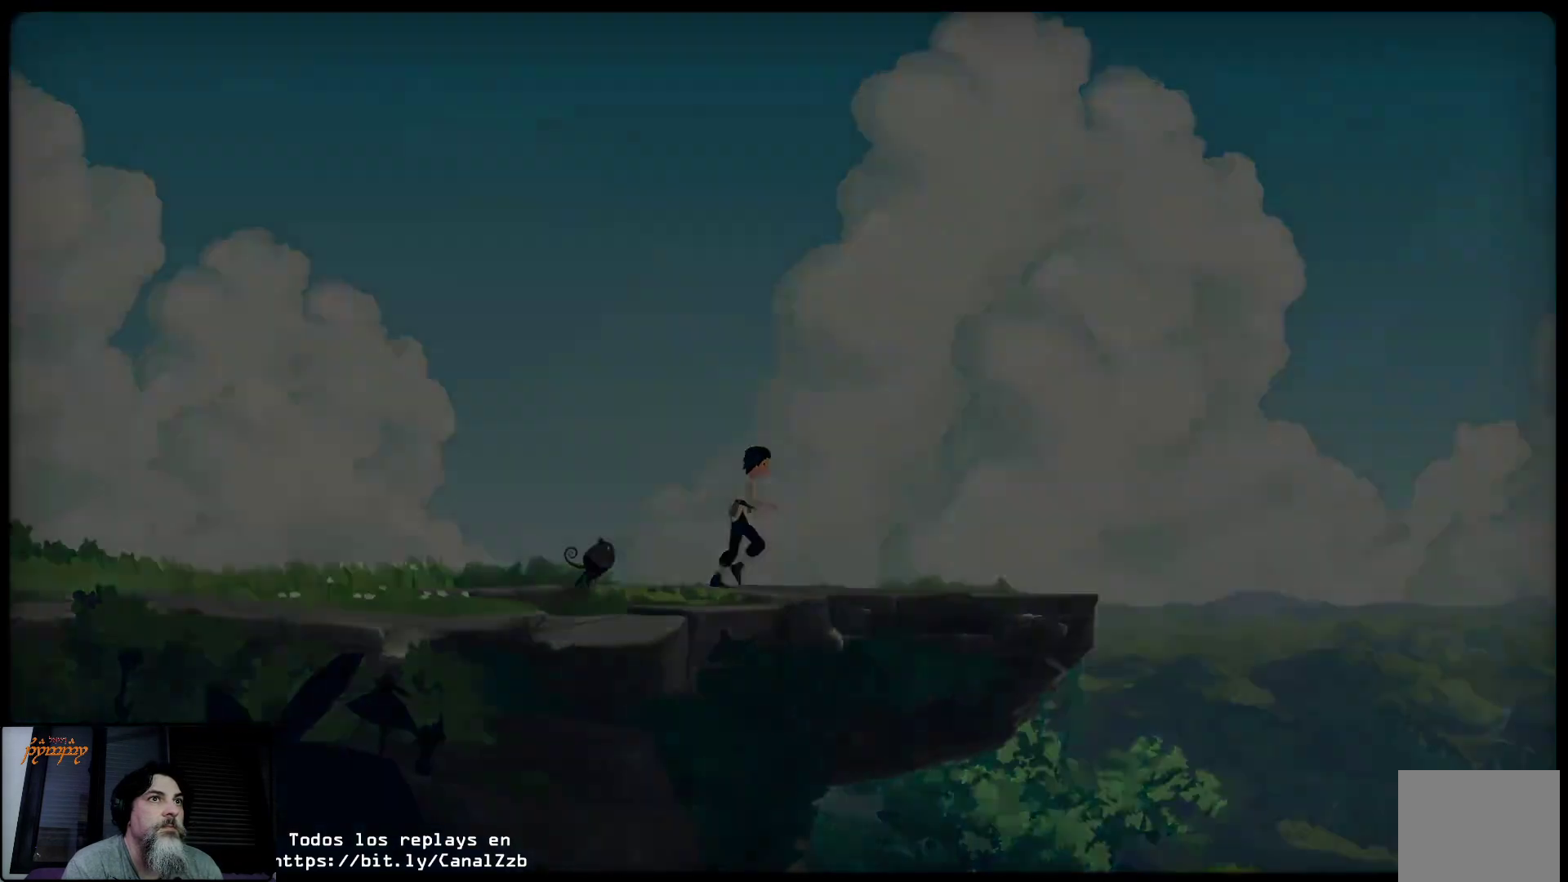
{"buttons": [], "left_stick": "center", "right_stick": "center", "events": [[300, "left_stick", "up-right"], [400, "left_stick", "center"]]}